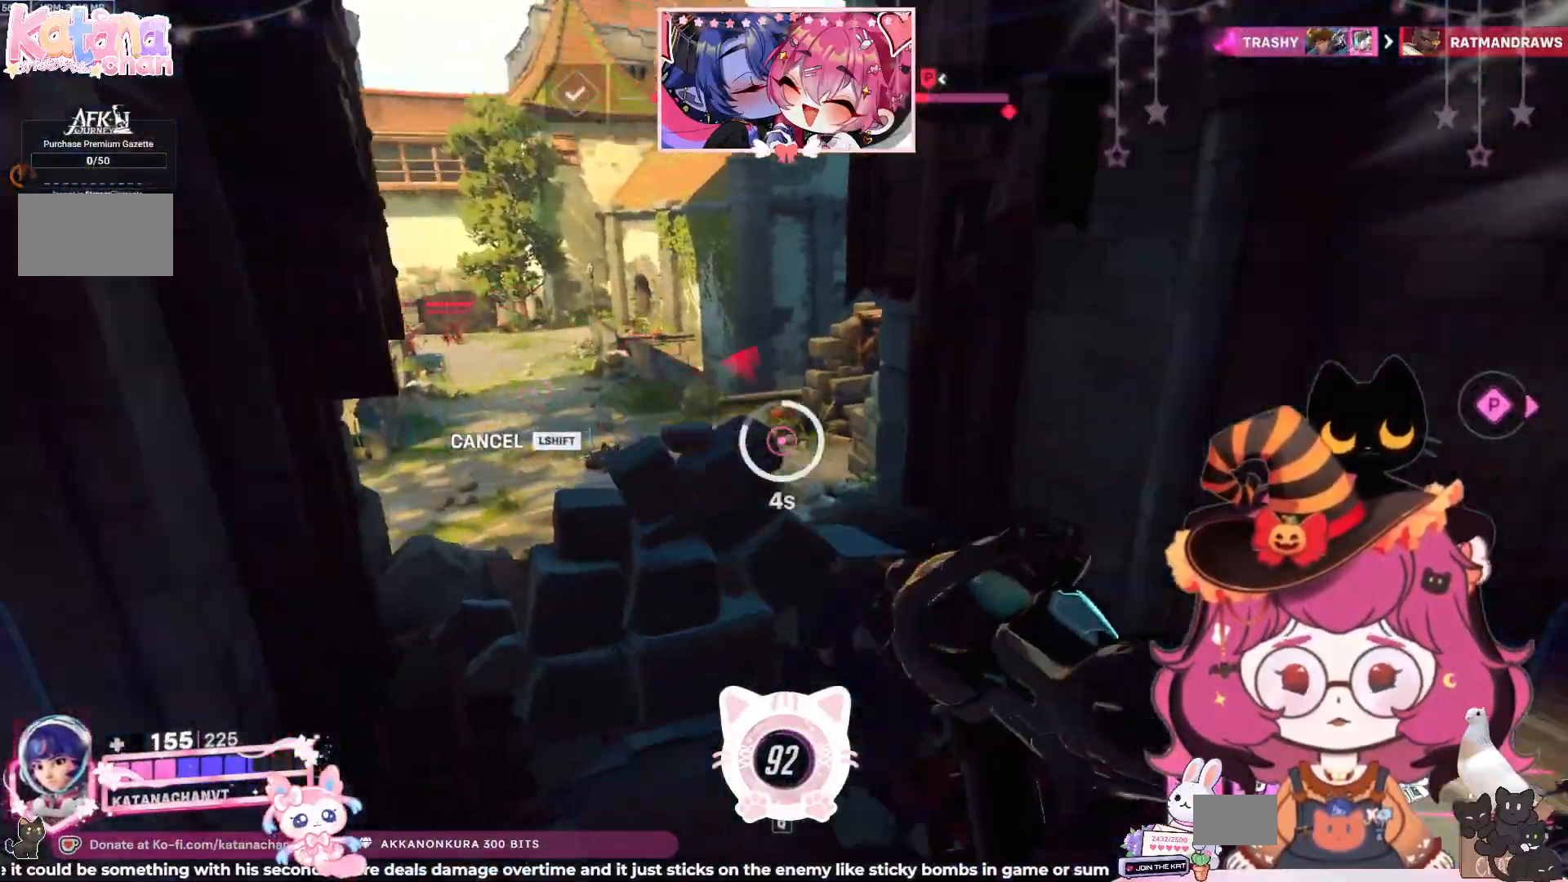
Gameplay with keyboard and mouse; each line is a JSON object with the keys and mouse buttons held at the frame after it. "events" lists presses ("down") and releases ("up") of "a", "ctrl", "d", "e", "q", "s", "shift", "space", "w", "mouse_left", "mouse_wheel", "mouse_right", "mouse_mb4" and "mouse_mb5" between this image and that frame as [ms after this image, input, new state], when the widget could be followed in between. "mouse_left", "mouse_wheel", "mouse_right", "mouse_mb4", "mouse_mb5" = the "left", "wheel", "right", "mb4", "mb5" buttons of the "mouse" list. No other keys are recorded. "wheel" means that the mouse wheel is clicked or scrolled. Mouse movement is not recorded.
{"keys": ["d", "w"], "mouse": [], "events": [[17, "a", "up"], [17, "shift", "up"], [84, "s", "up"], [200, "w", "down"], [434, "space", "down"], [467, "space", "up"]]}
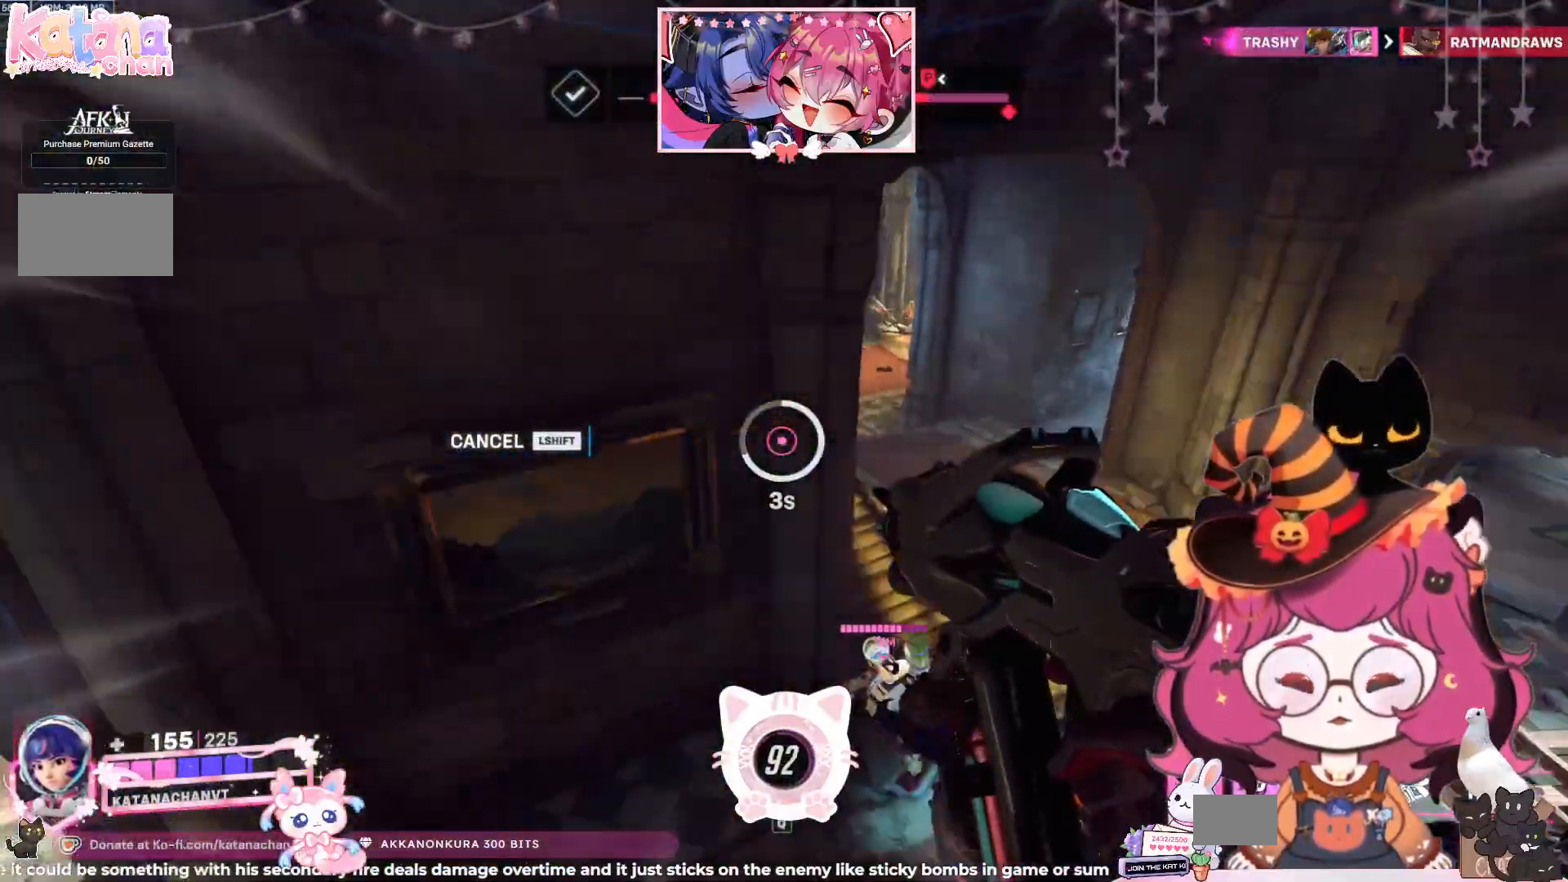
{"keys": ["w"], "mouse": [], "events": [[167, "d", "up"], [167, "shift", "down"], [350, "shift", "up"]]}
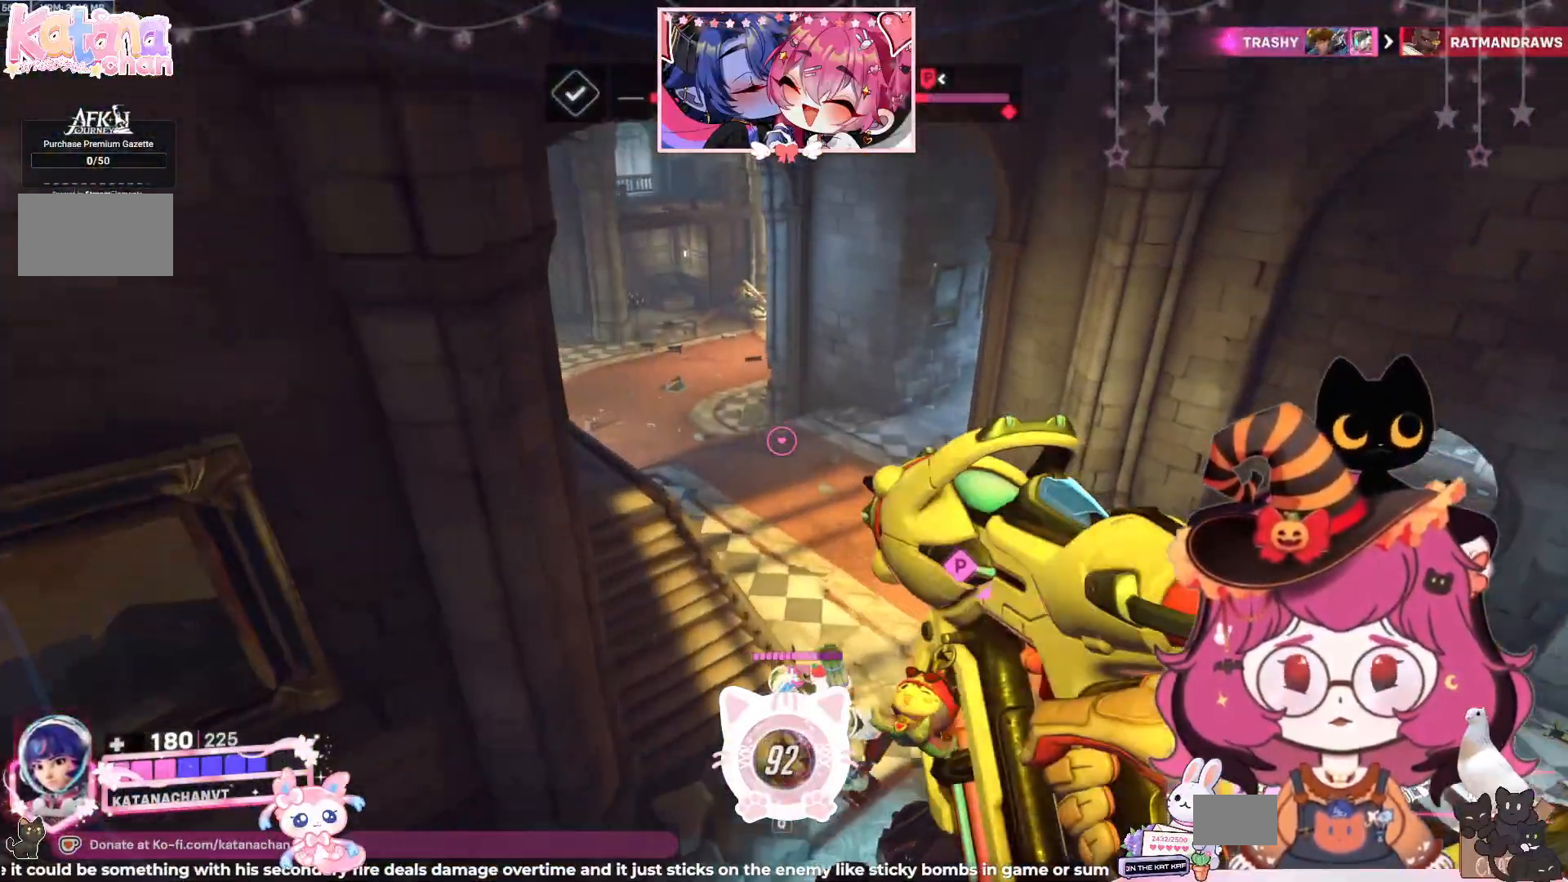
{"keys": ["d", "w"], "mouse": [], "events": [[234, "d", "down"]]}
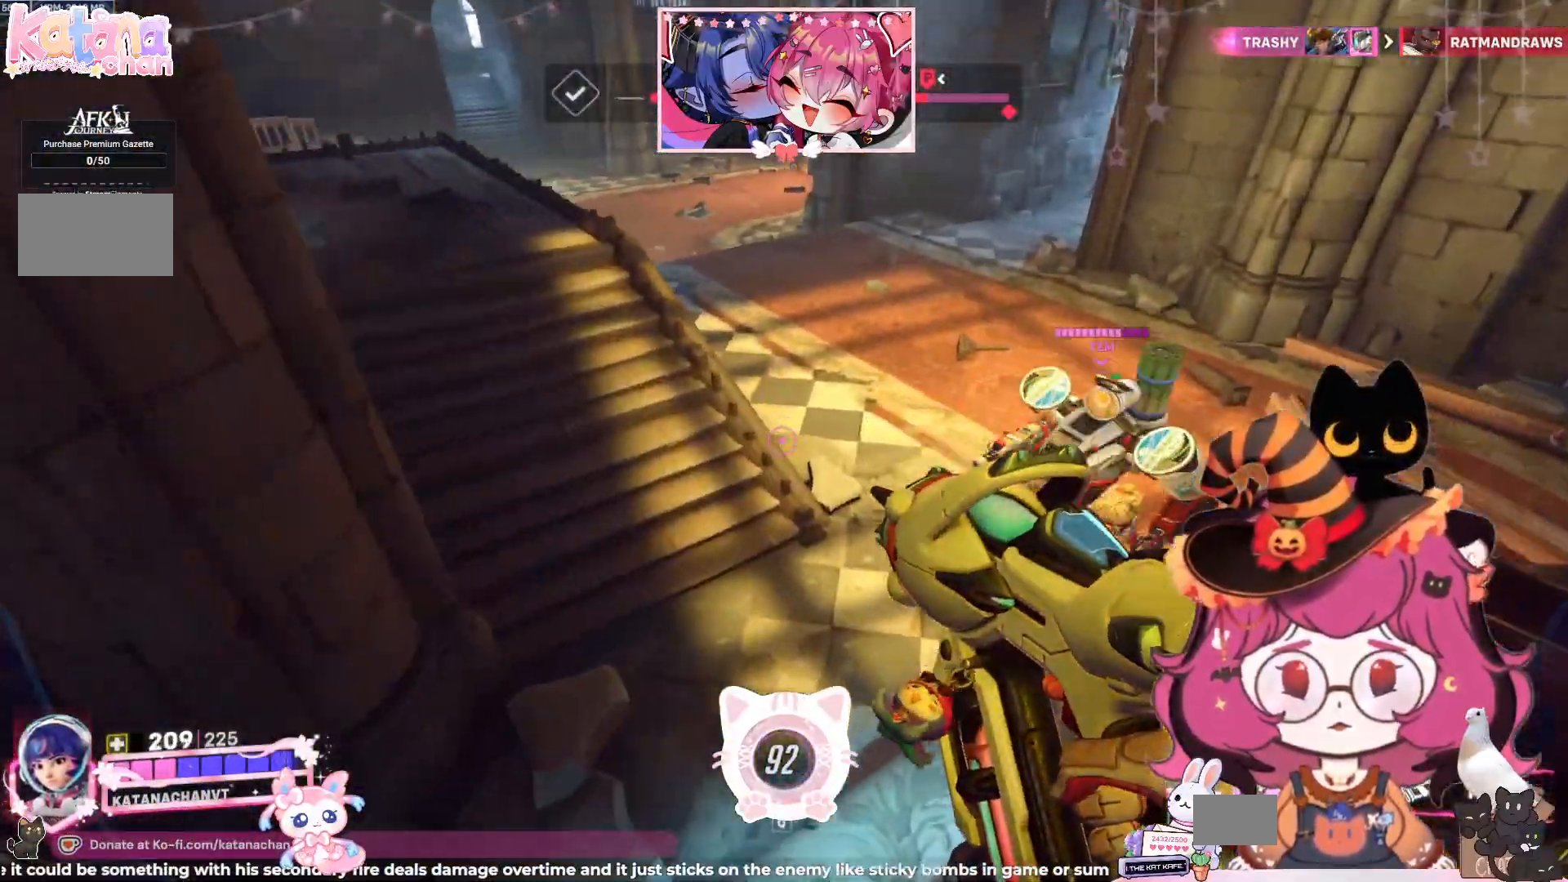
{"keys": ["d", "space", "w"], "mouse": [], "events": [[434, "space", "down"]]}
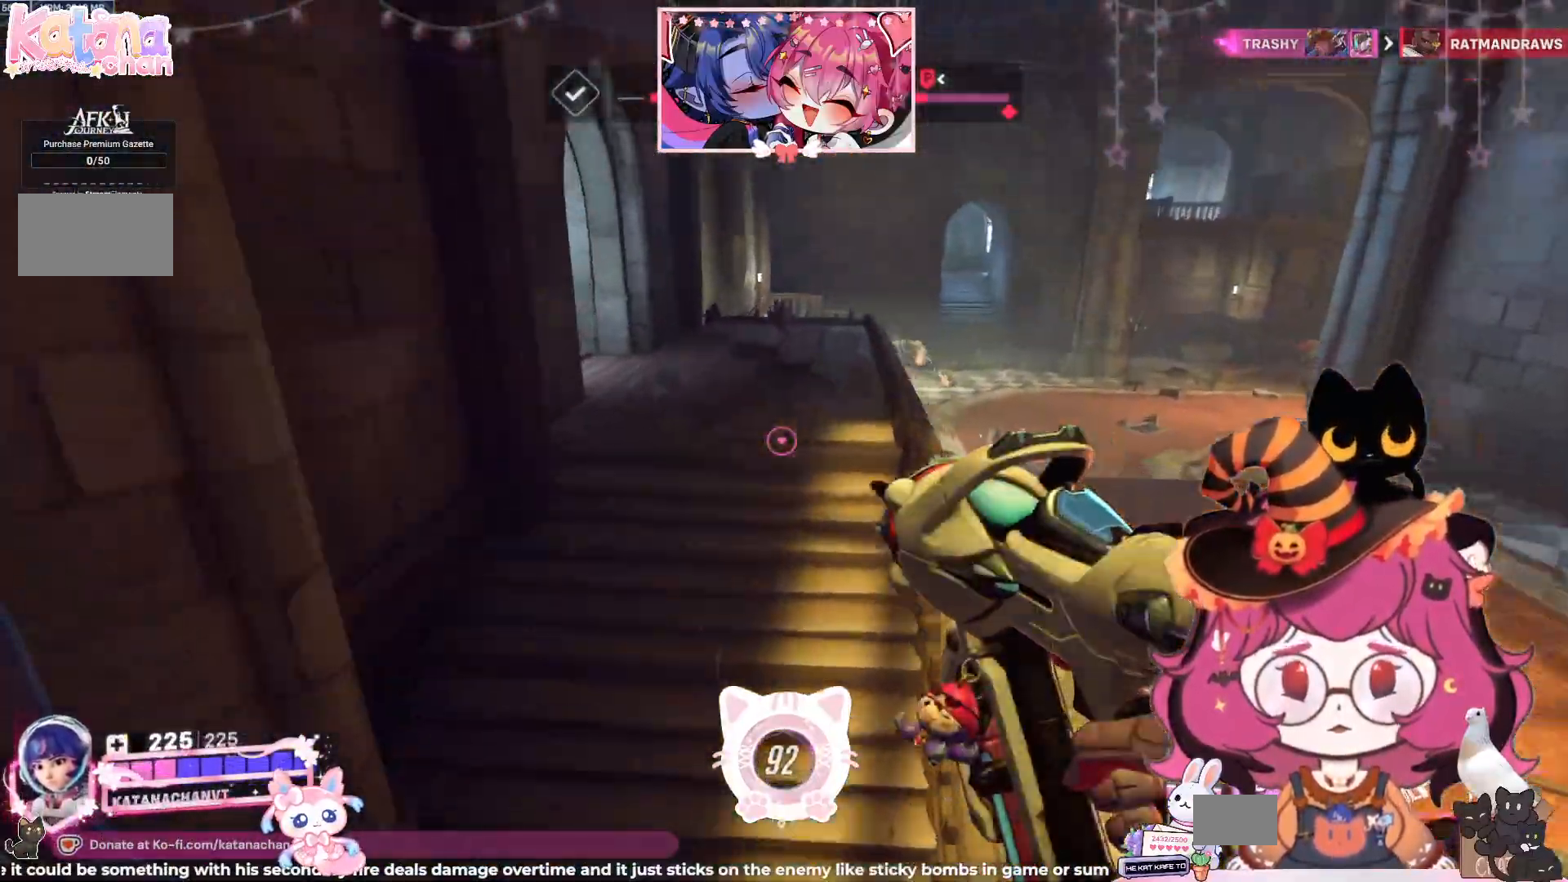
{"keys": ["a", "d", "s"], "mouse": [], "events": [[100, "space", "up"], [184, "w", "up"], [350, "s", "down"], [467, "a", "down"]]}
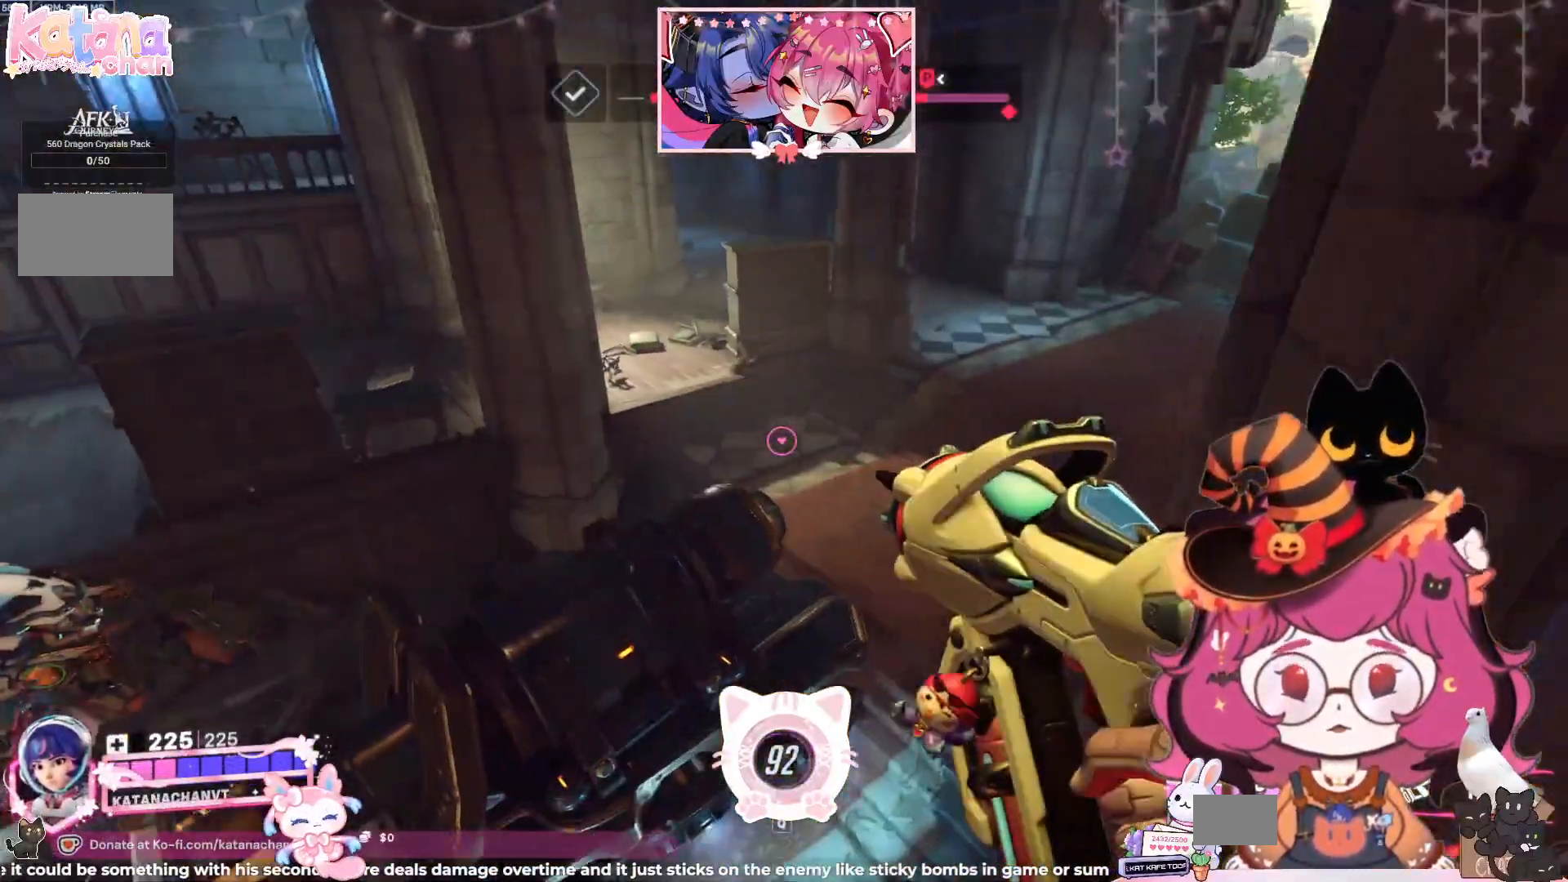
{"keys": ["a"], "mouse": [], "events": [[184, "d", "up"], [484, "s", "up"]]}
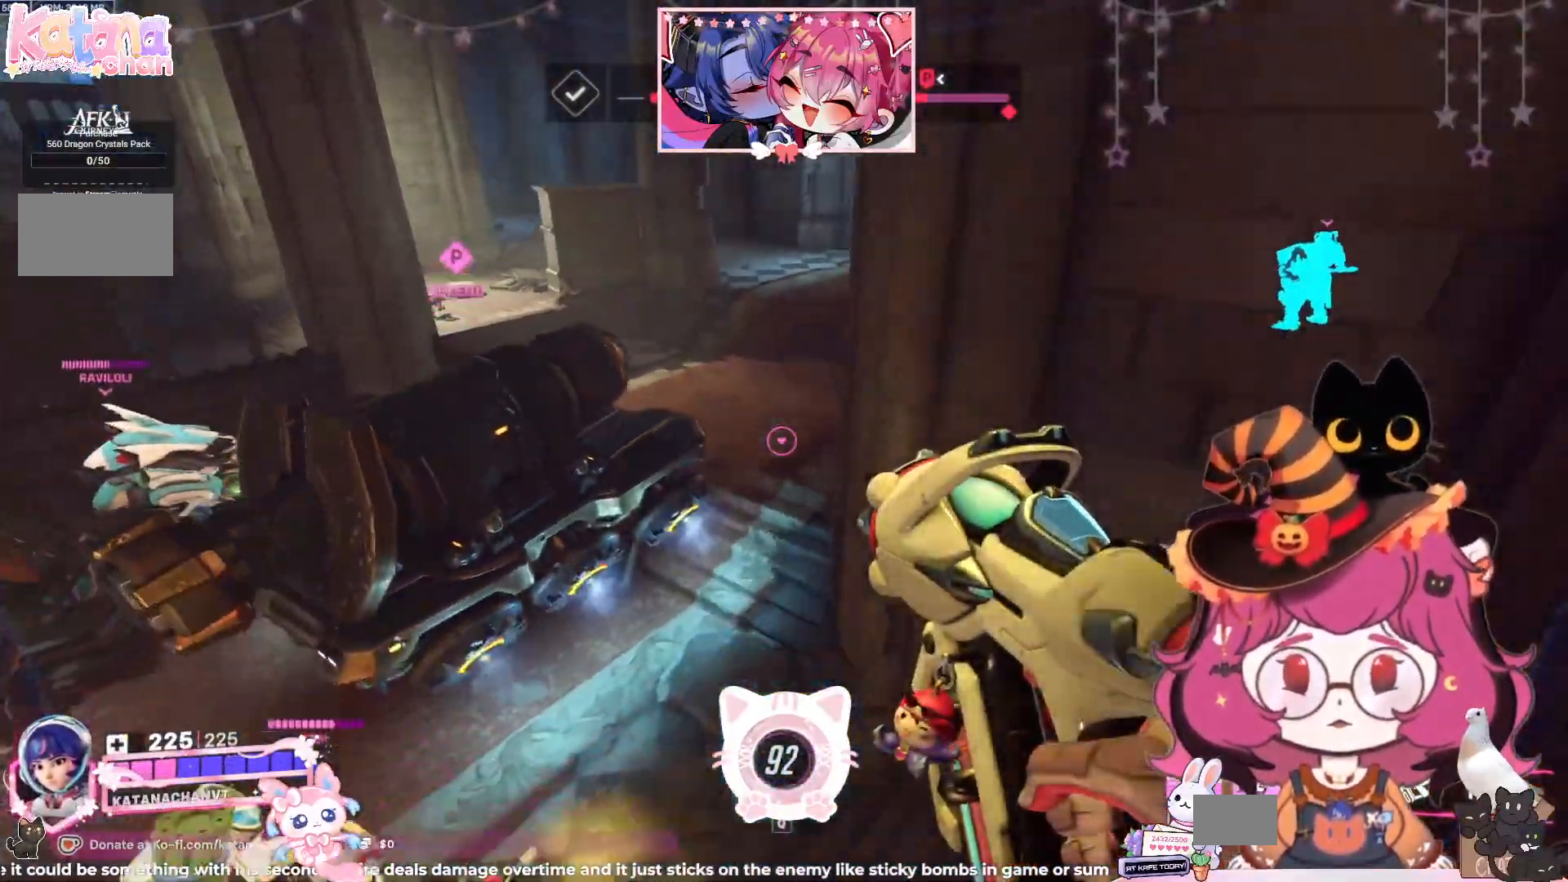
{"keys": ["a", "w"], "mouse": [], "events": [[367, "w", "down"]]}
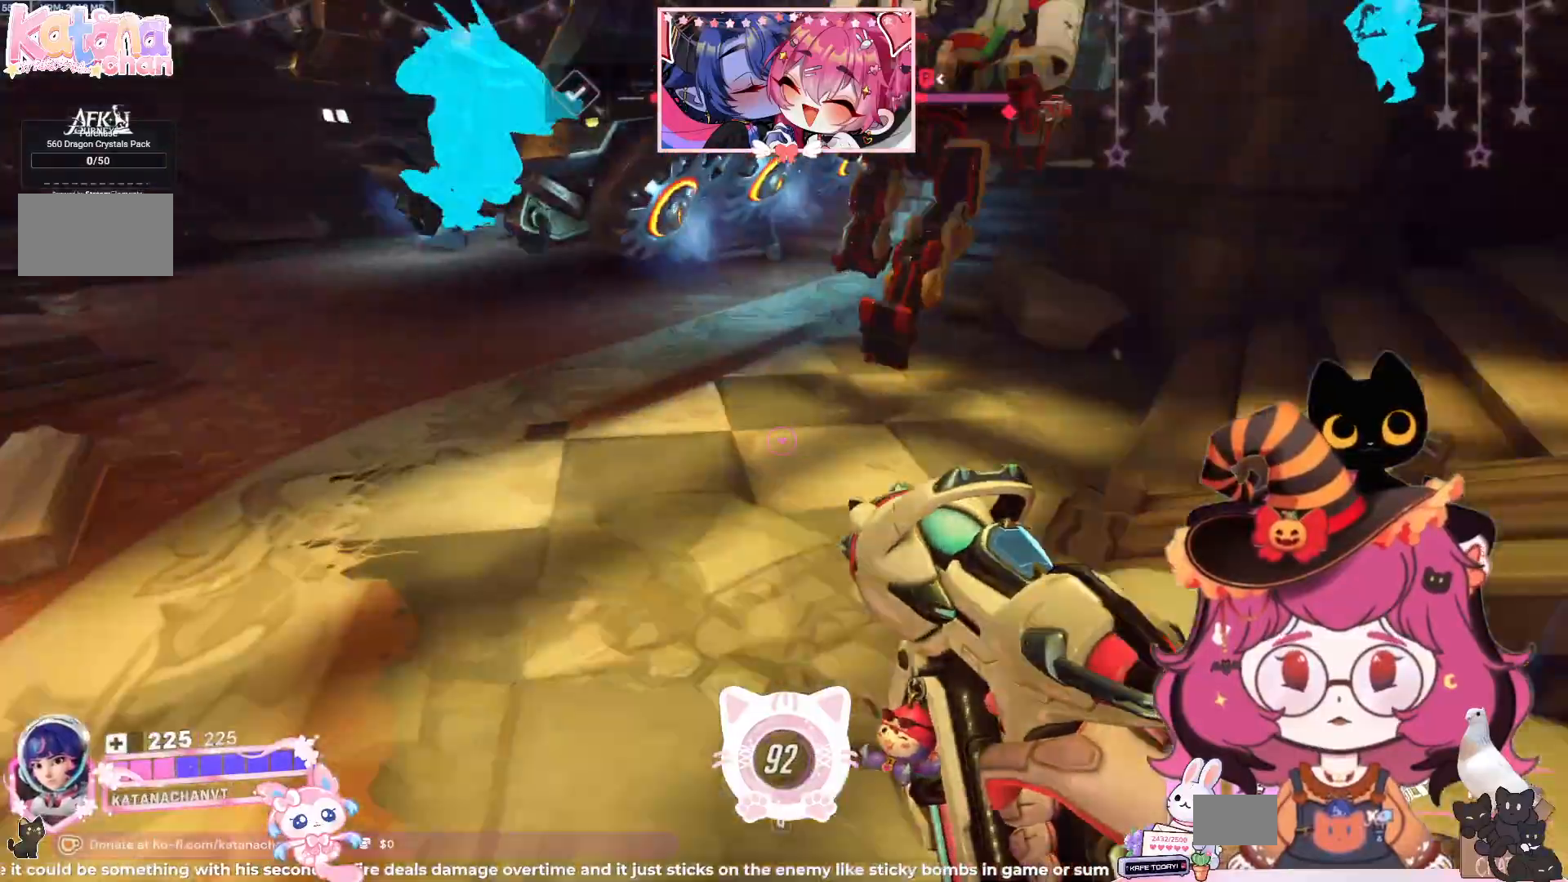
{"keys": ["a", "s"], "mouse": [], "events": [[250, "w", "up"], [417, "s", "down"]]}
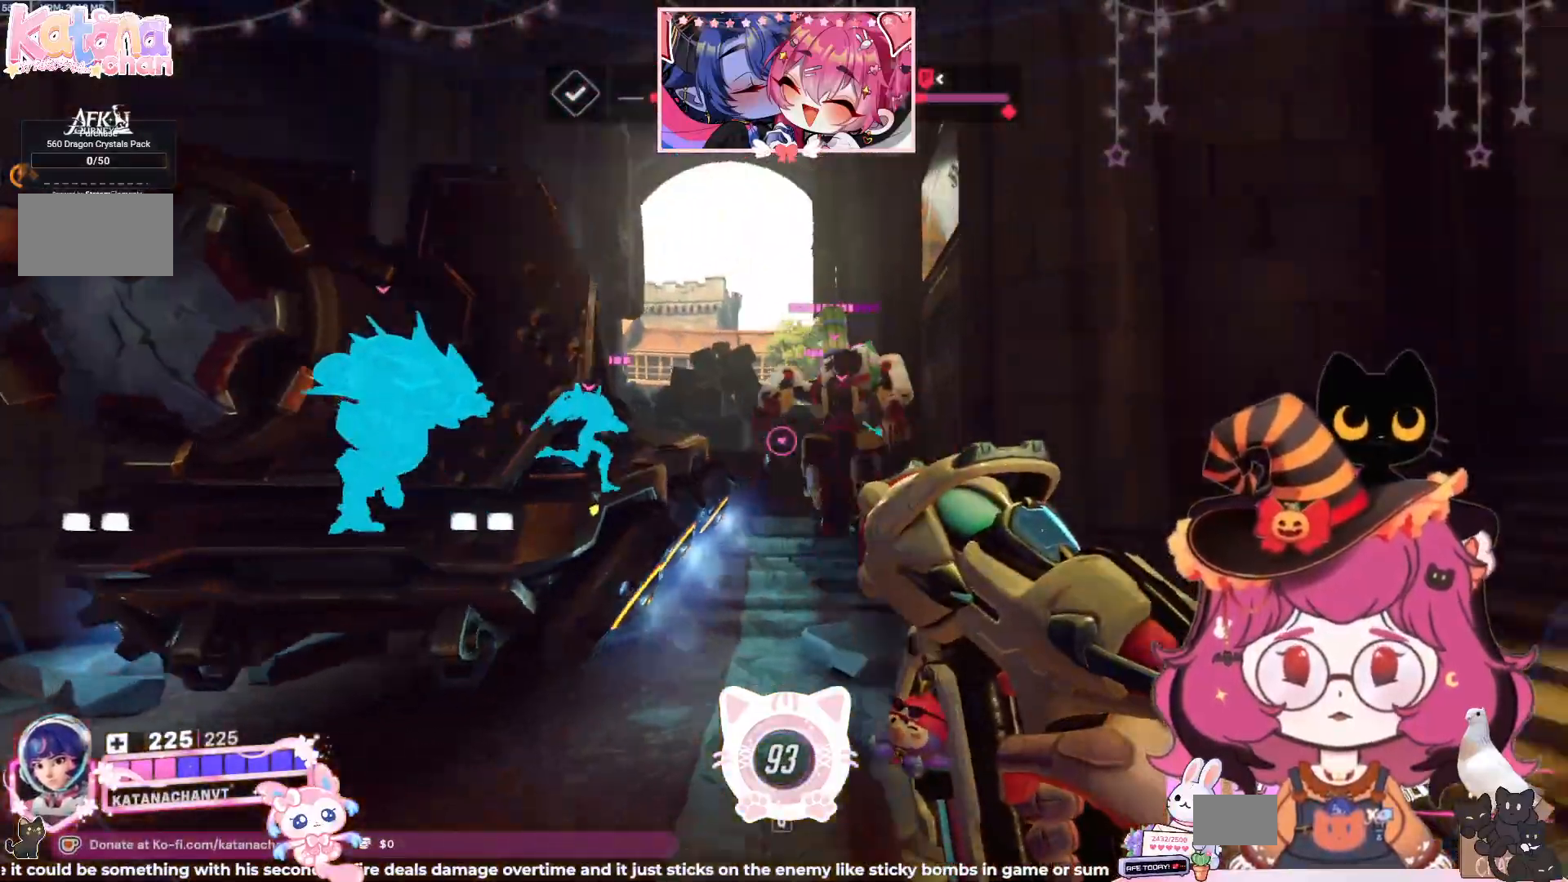
{"keys": ["w"], "mouse": [], "events": [[67, "mouse_left", "down"], [217, "s", "up"], [300, "mouse_left", "up"], [367, "w", "down"], [417, "a", "up"]]}
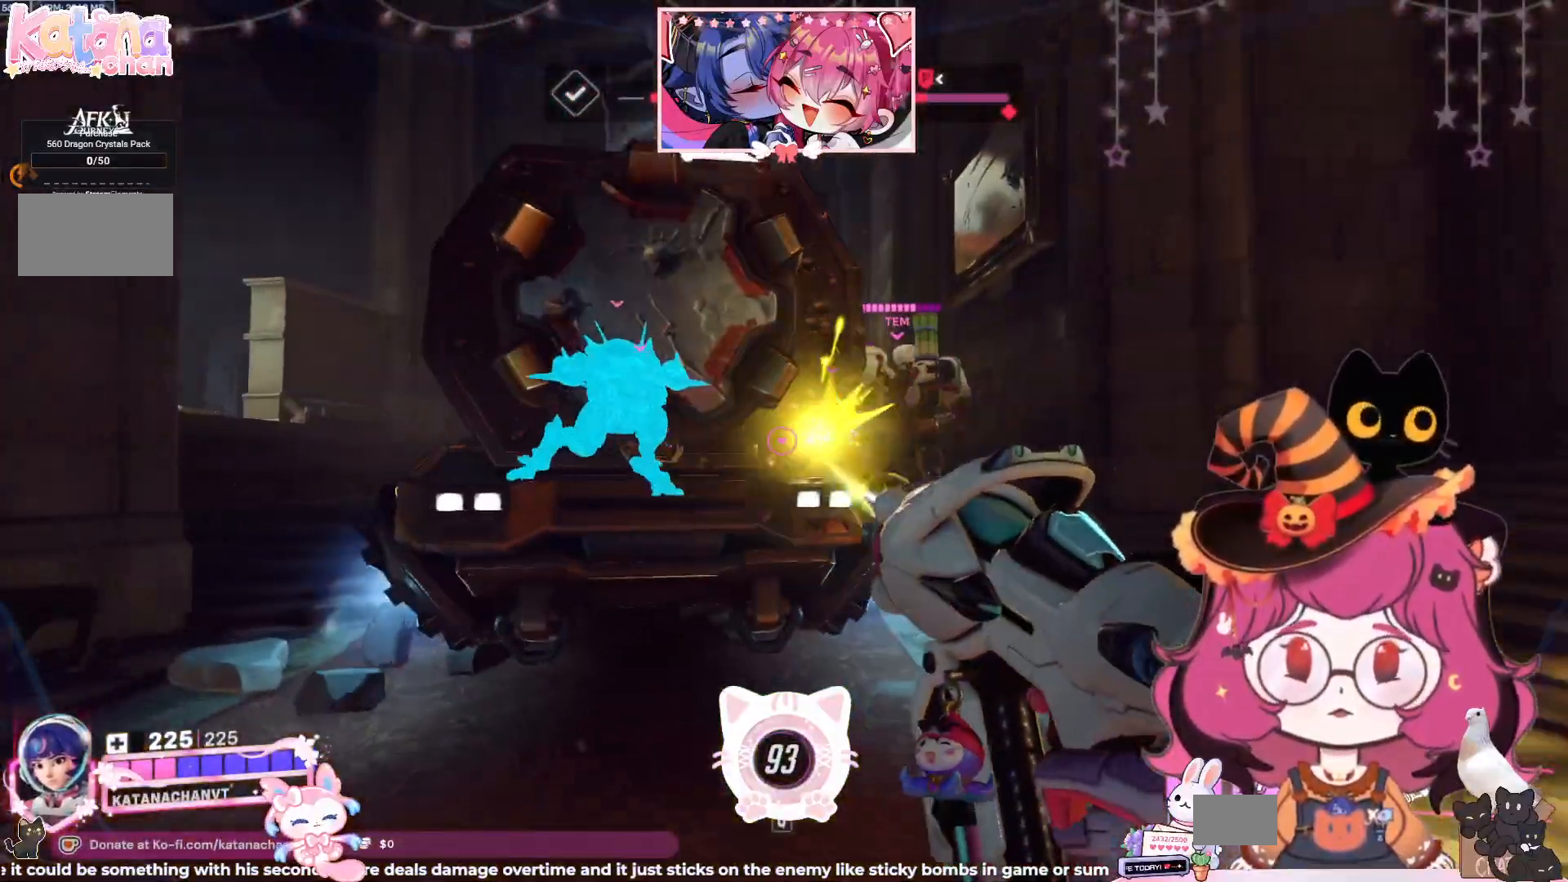
{"keys": ["w"], "mouse": [], "events": [[134, "d", "down"], [434, "d", "up"]]}
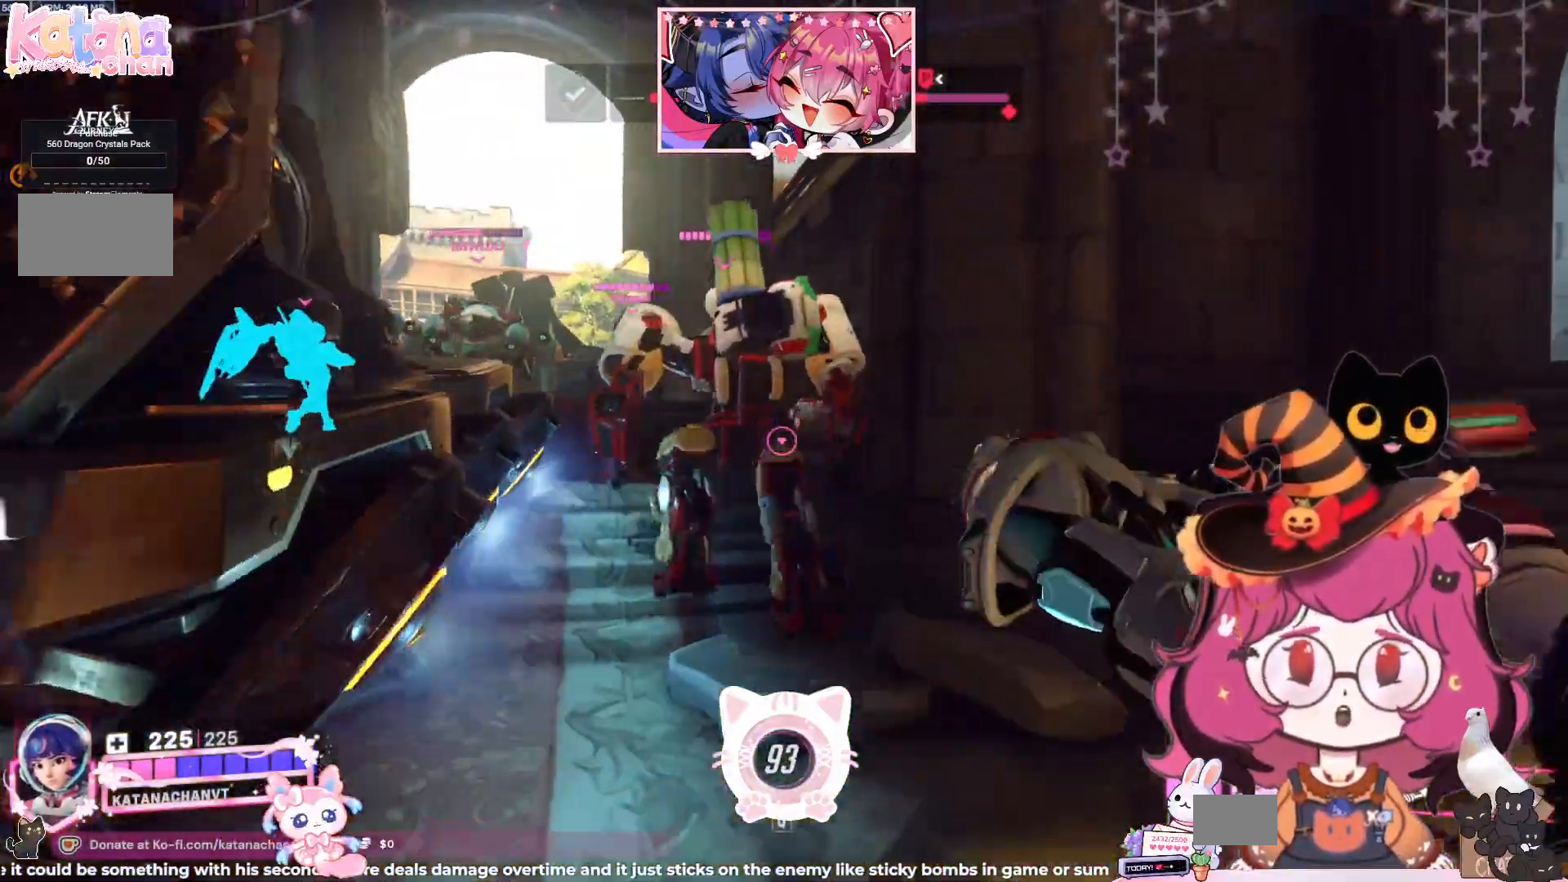
{"keys": ["a"], "mouse": [], "events": [[417, "a", "down"], [467, "w", "up"]]}
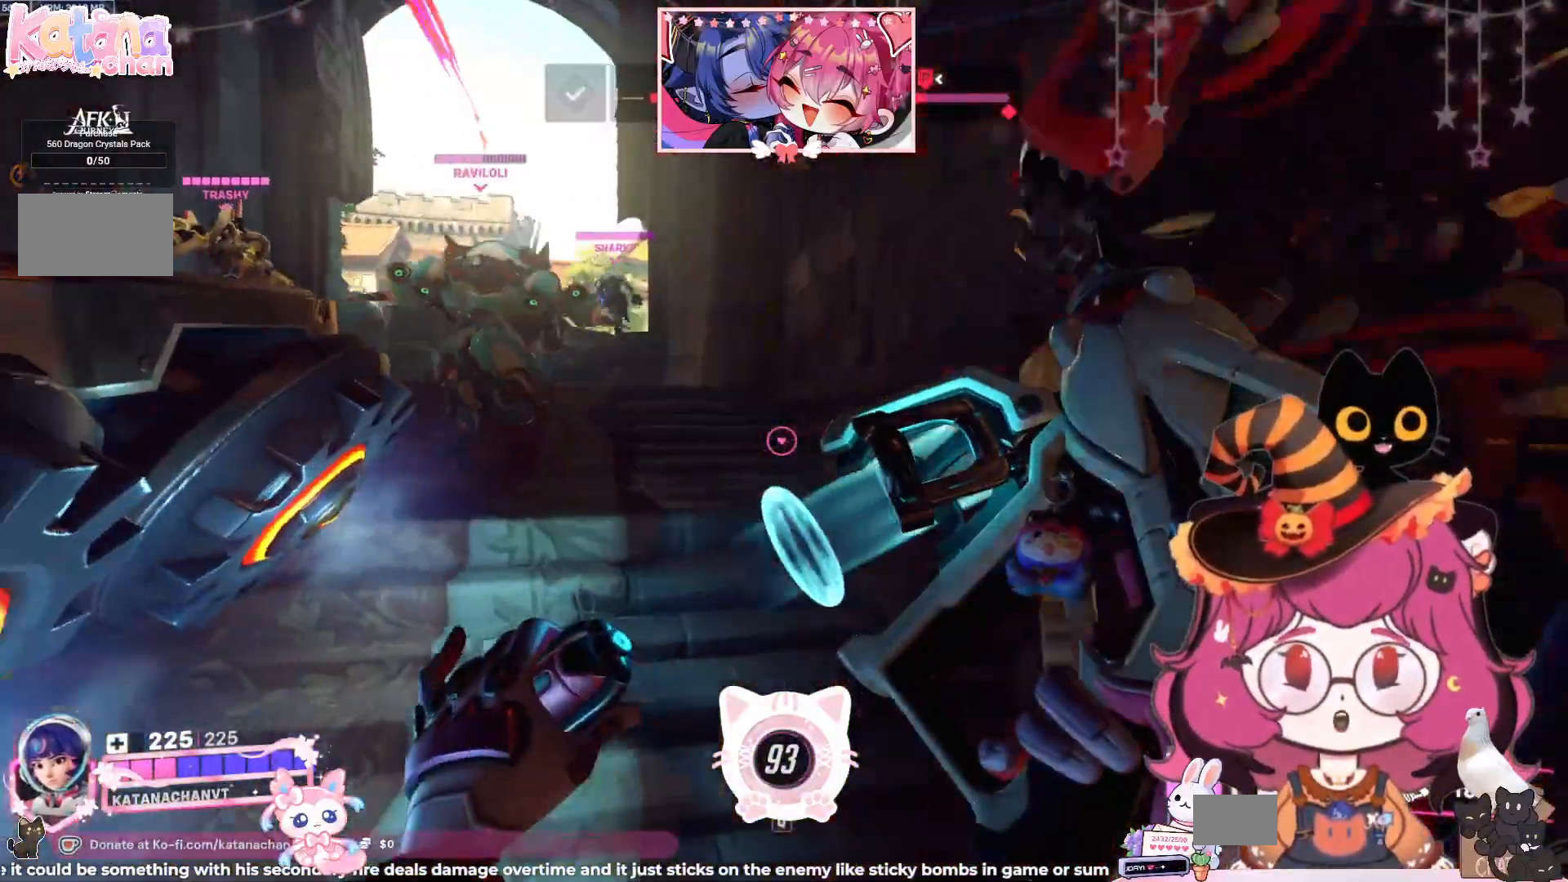
{"keys": ["a", "s"], "mouse": [], "events": [[267, "s", "down"]]}
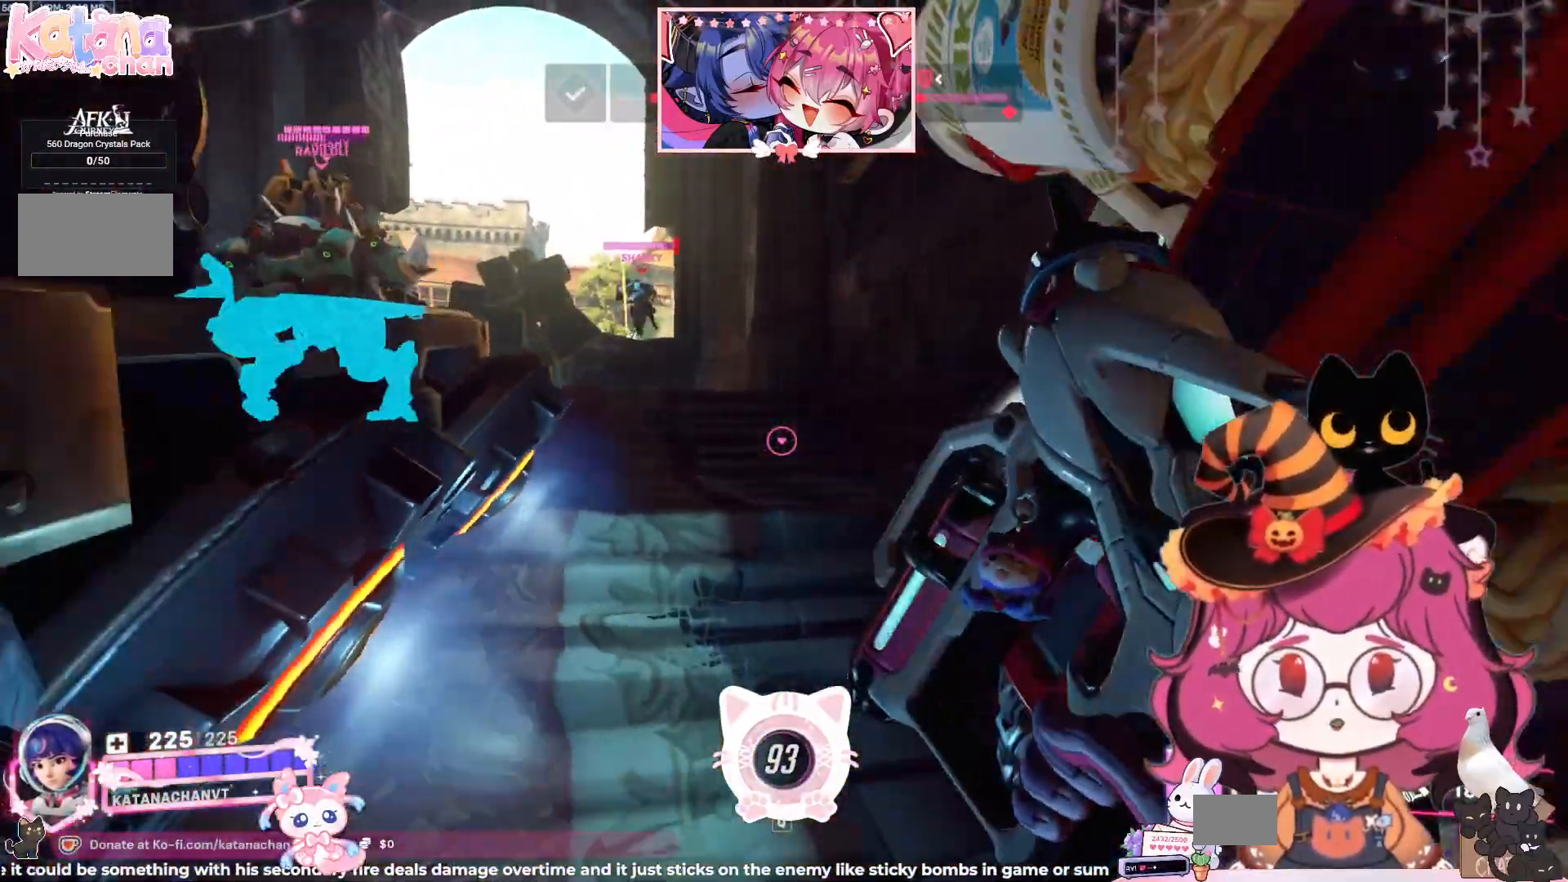
{"keys": ["d"], "mouse": [], "events": [[384, "s", "up"], [417, "a", "up"], [417, "d", "down"]]}
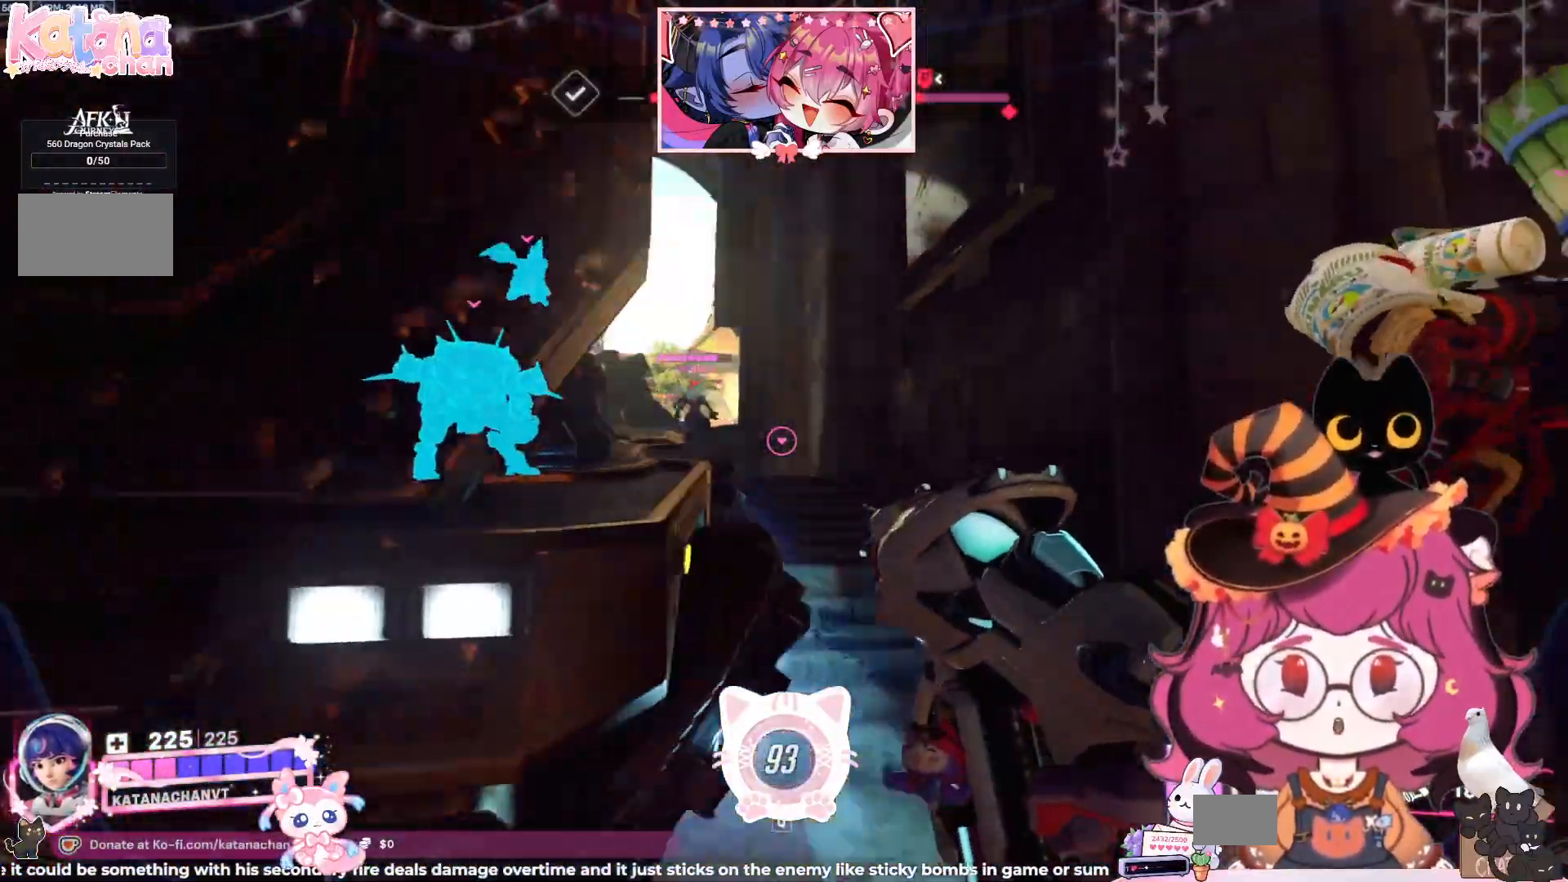
{"keys": ["w"], "mouse": ["left"], "events": [[34, "w", "down"], [167, "mouse_left", "down"], [250, "d", "up"]]}
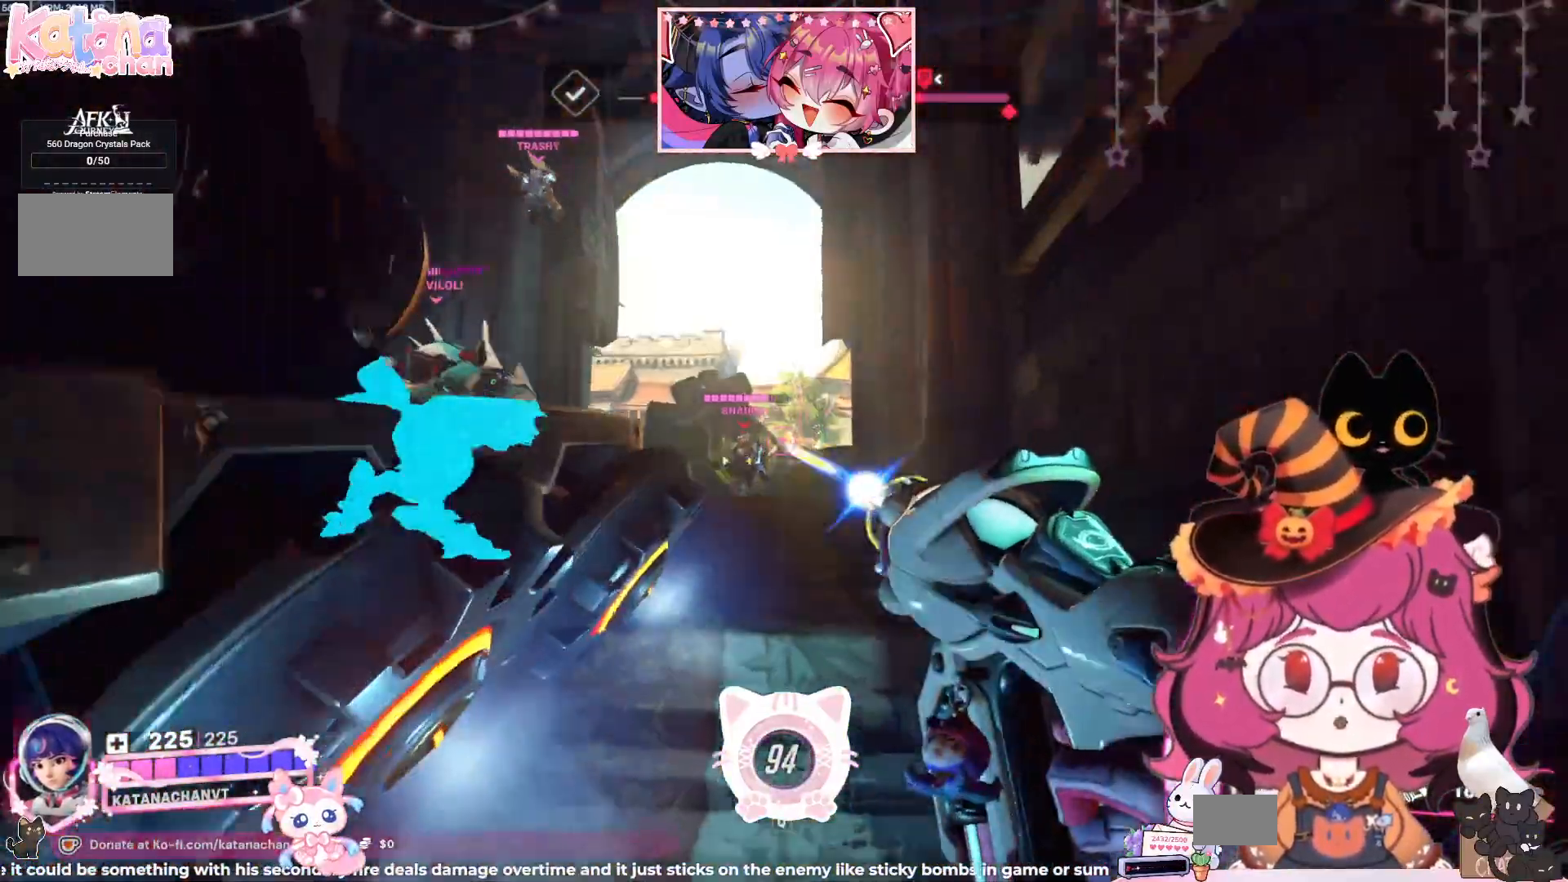
{"keys": ["d", "w"], "mouse": ["left"], "events": [[134, "mouse_left", "up"], [234, "d", "down"], [384, "mouse_left", "down"]]}
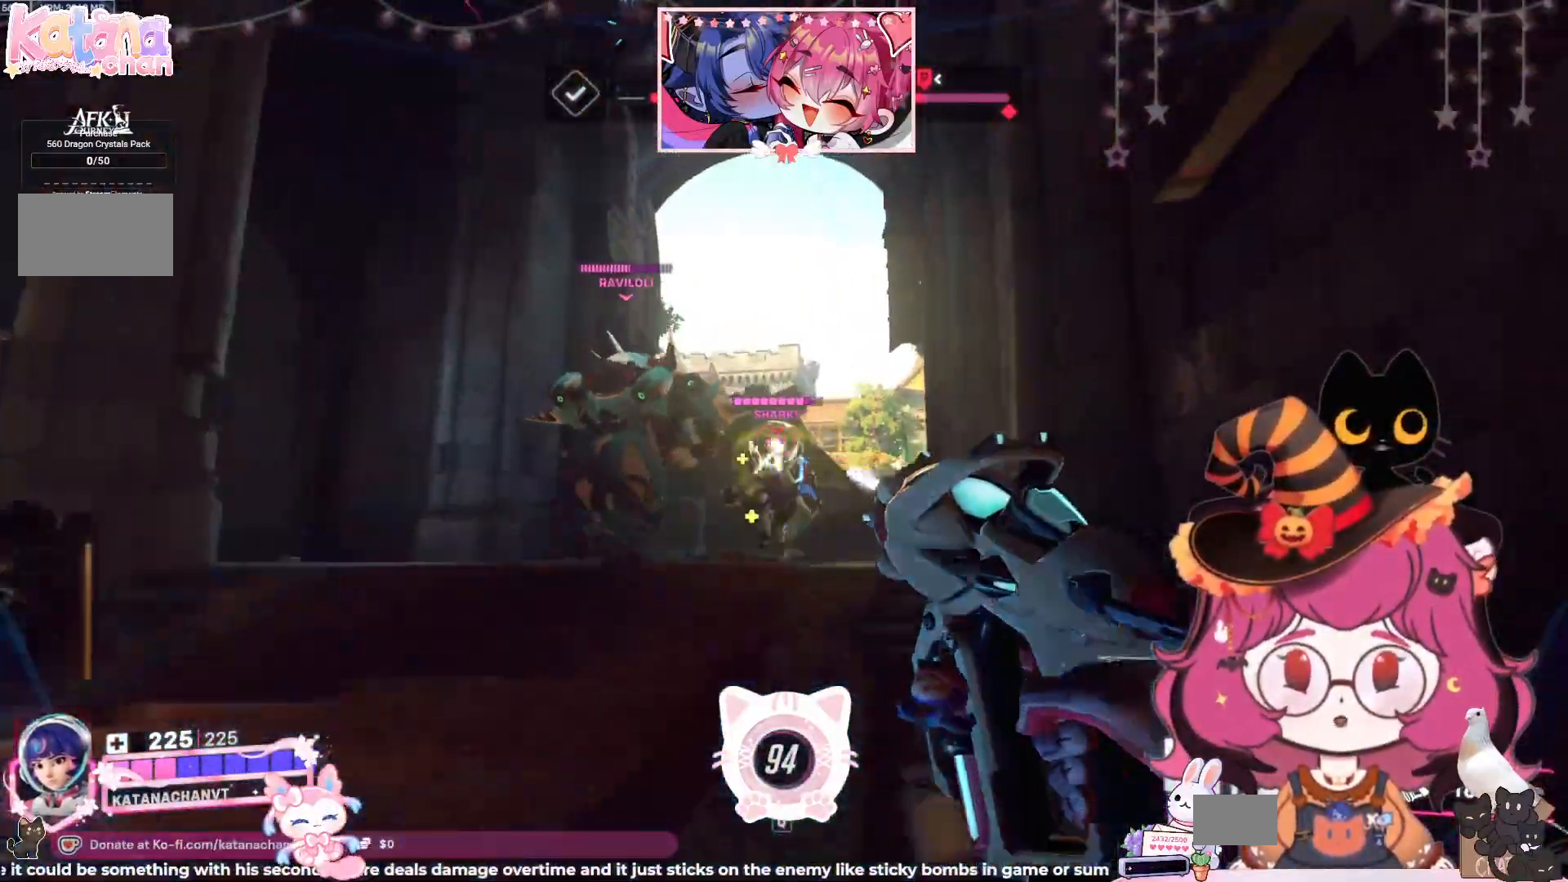
{"keys": ["a", "s"], "mouse": [], "events": [[34, "w", "up"], [117, "d", "up"], [184, "s", "down"], [384, "mouse_left", "up"], [434, "a", "down"]]}
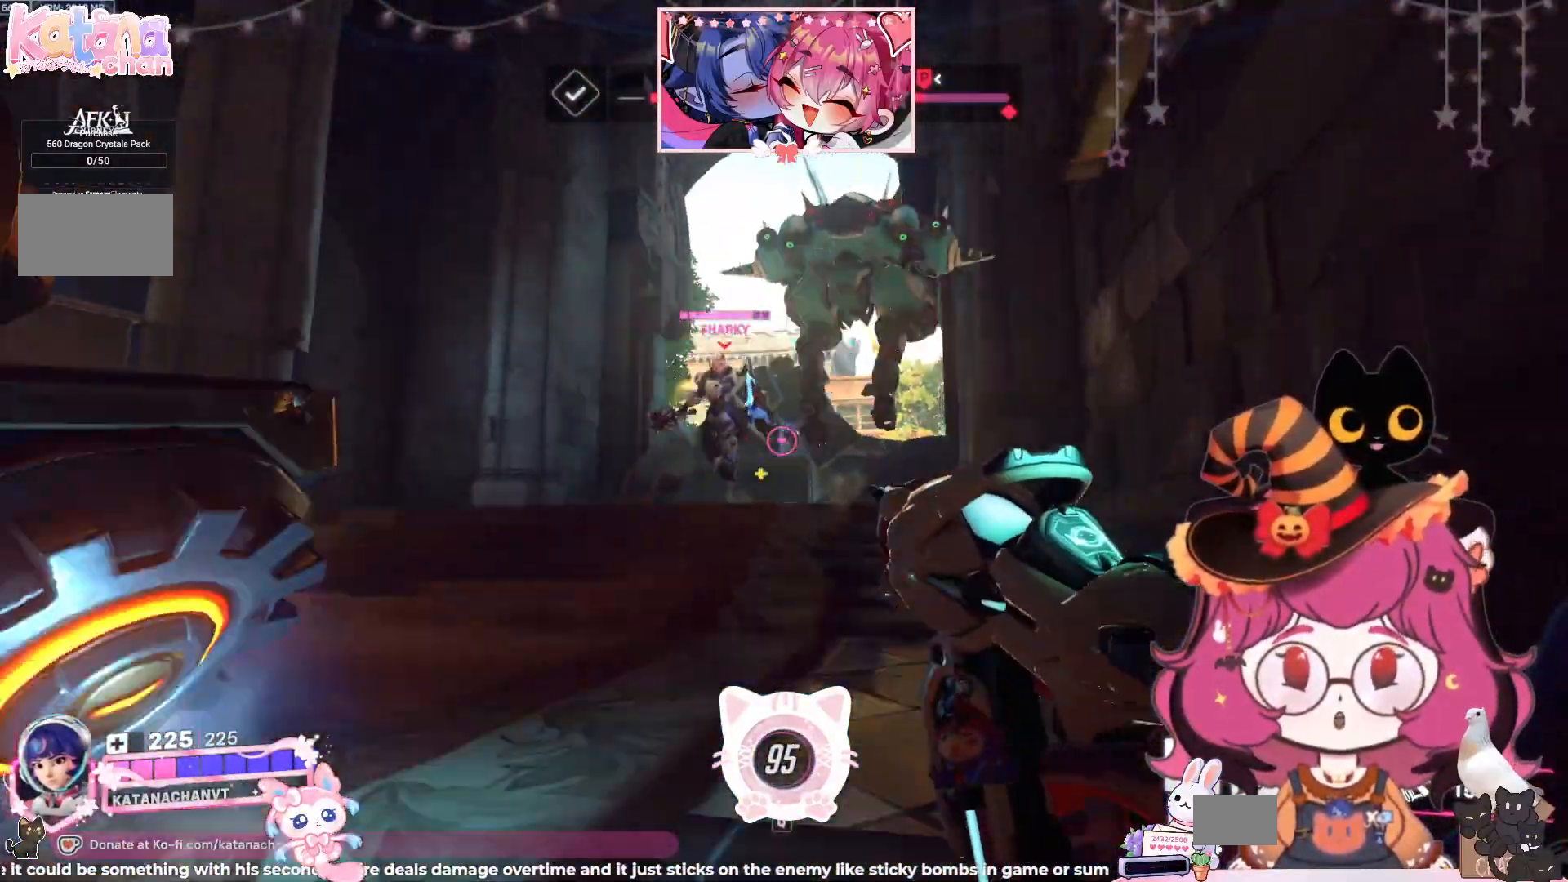
{"keys": ["a"], "mouse": ["left"], "events": [[100, "s", "up"], [117, "d", "down"], [150, "a", "up"], [200, "mouse_left", "down"], [467, "a", "down"], [467, "d", "up"]]}
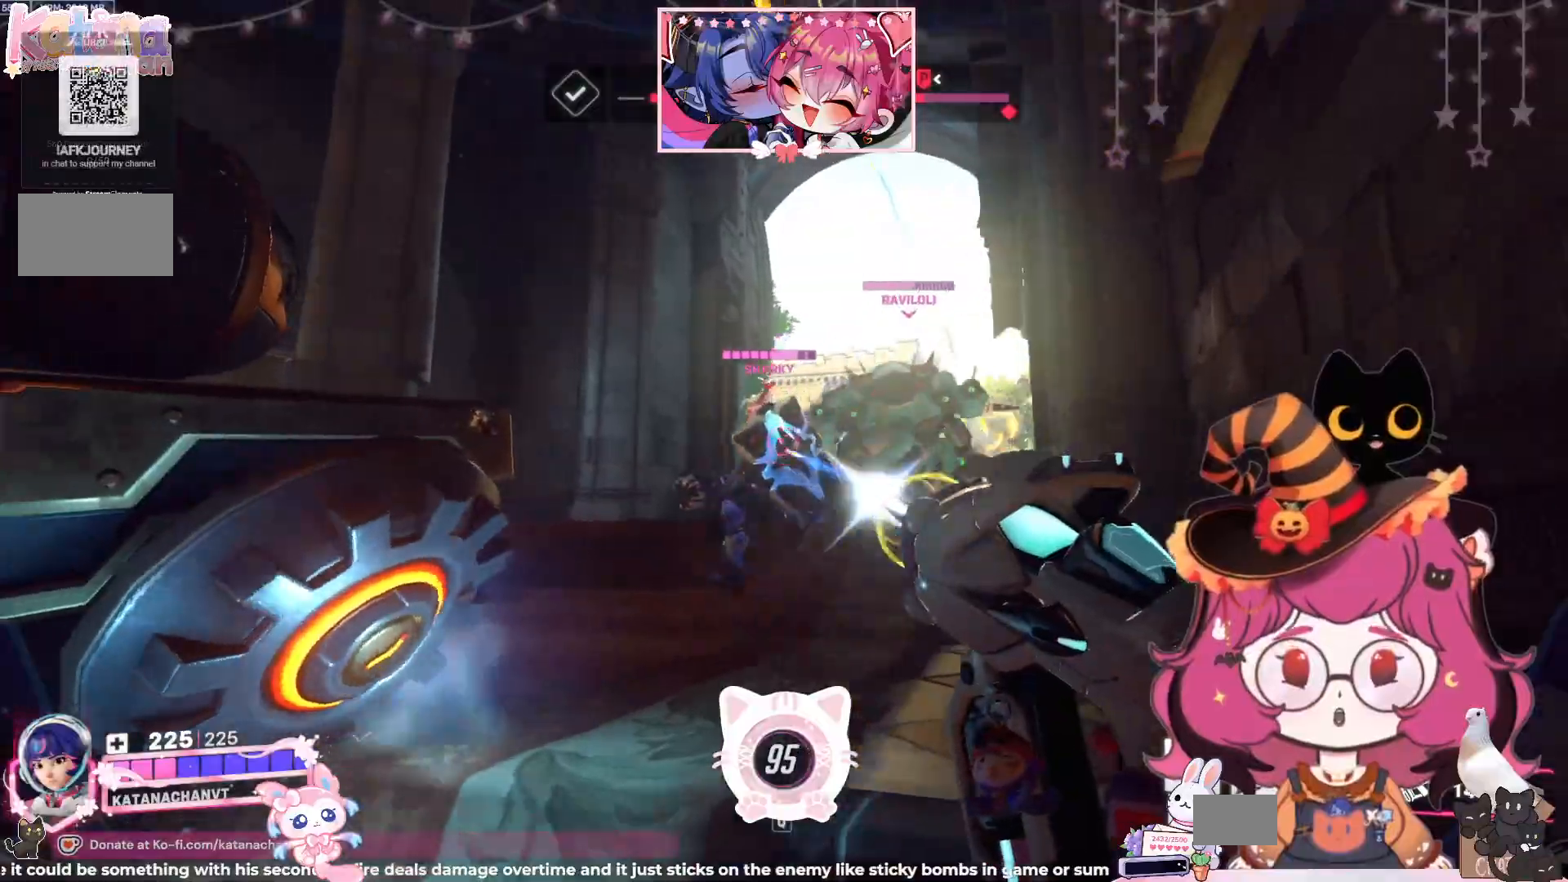
{"keys": ["a", "d", "s"], "mouse": [], "events": [[17, "mouse_left", "up"], [17, "s", "down"], [200, "d", "down"], [350, "space", "down"], [500, "space", "up"]]}
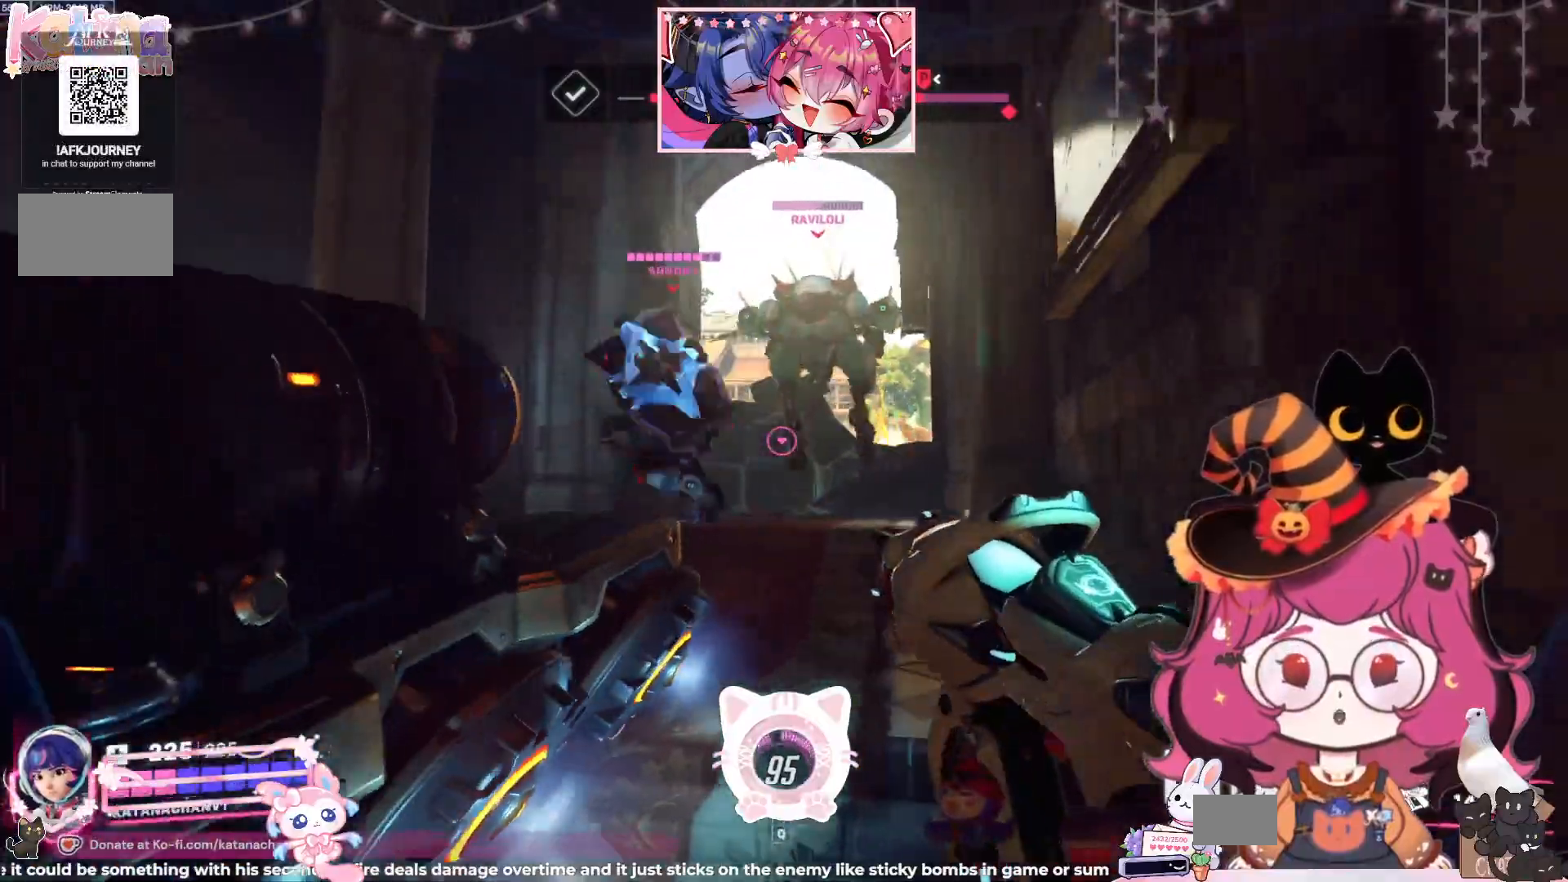
{"keys": ["a", "d", "s"], "mouse": ["left"], "events": [[250, "mouse_left", "down"]]}
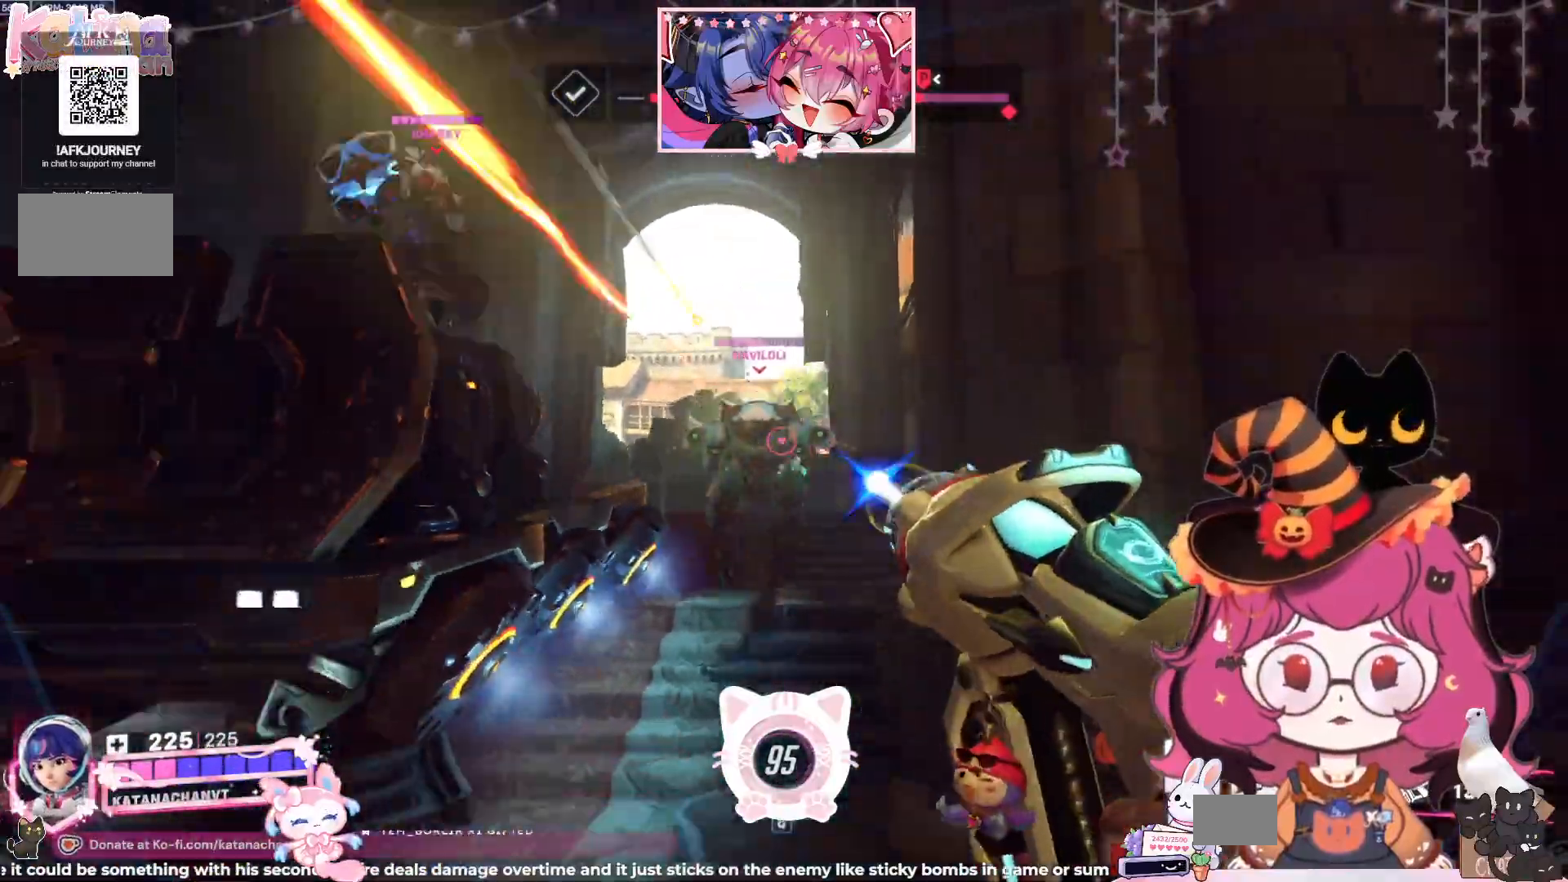
{"keys": ["a"], "mouse": [], "events": [[34, "mouse_left", "up"], [200, "d", "up"], [300, "s", "up"]]}
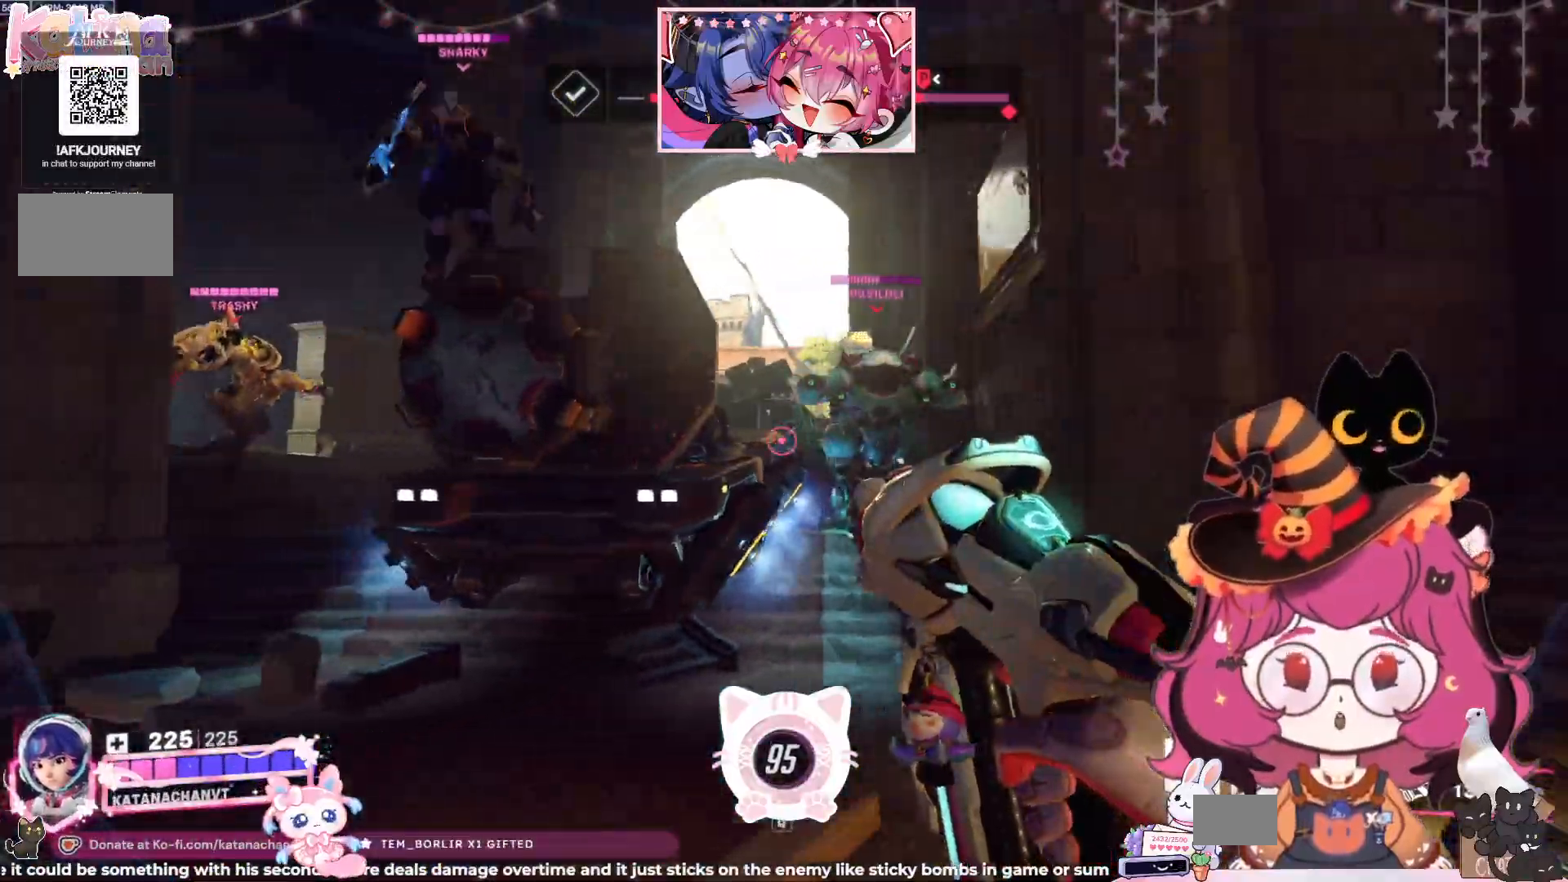
{"keys": ["a", "d"], "mouse": [], "events": [[100, "d", "down"], [167, "w", "down"], [217, "a", "up"], [284, "w", "up"], [467, "a", "down"]]}
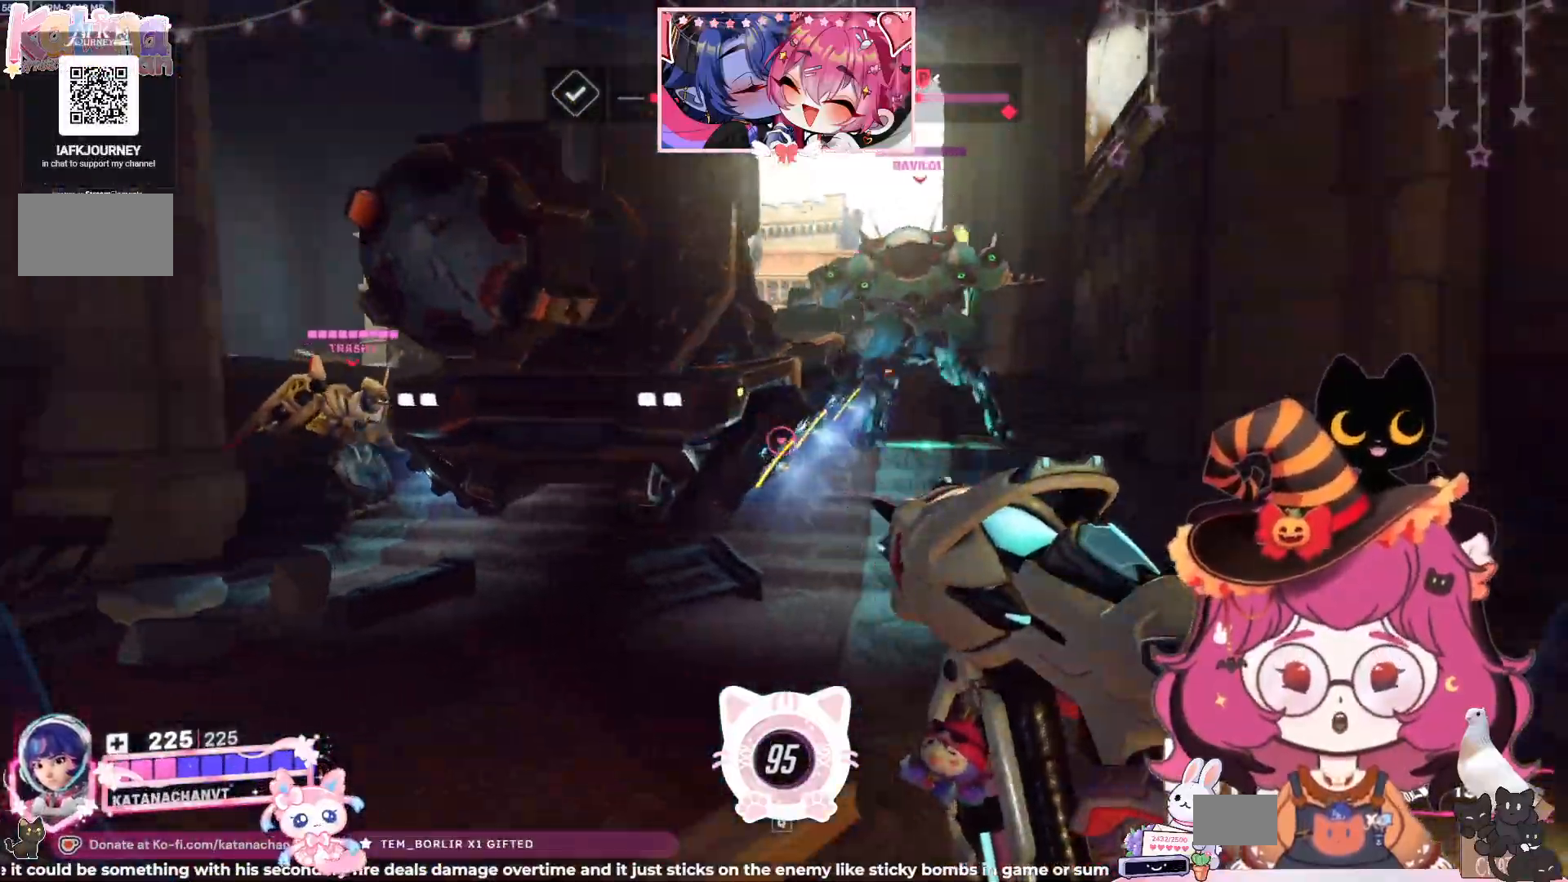
{"keys": ["w"], "mouse": [], "events": [[17, "d", "up"], [117, "w", "down"], [217, "a", "up"], [334, "d", "down"], [467, "d", "up"]]}
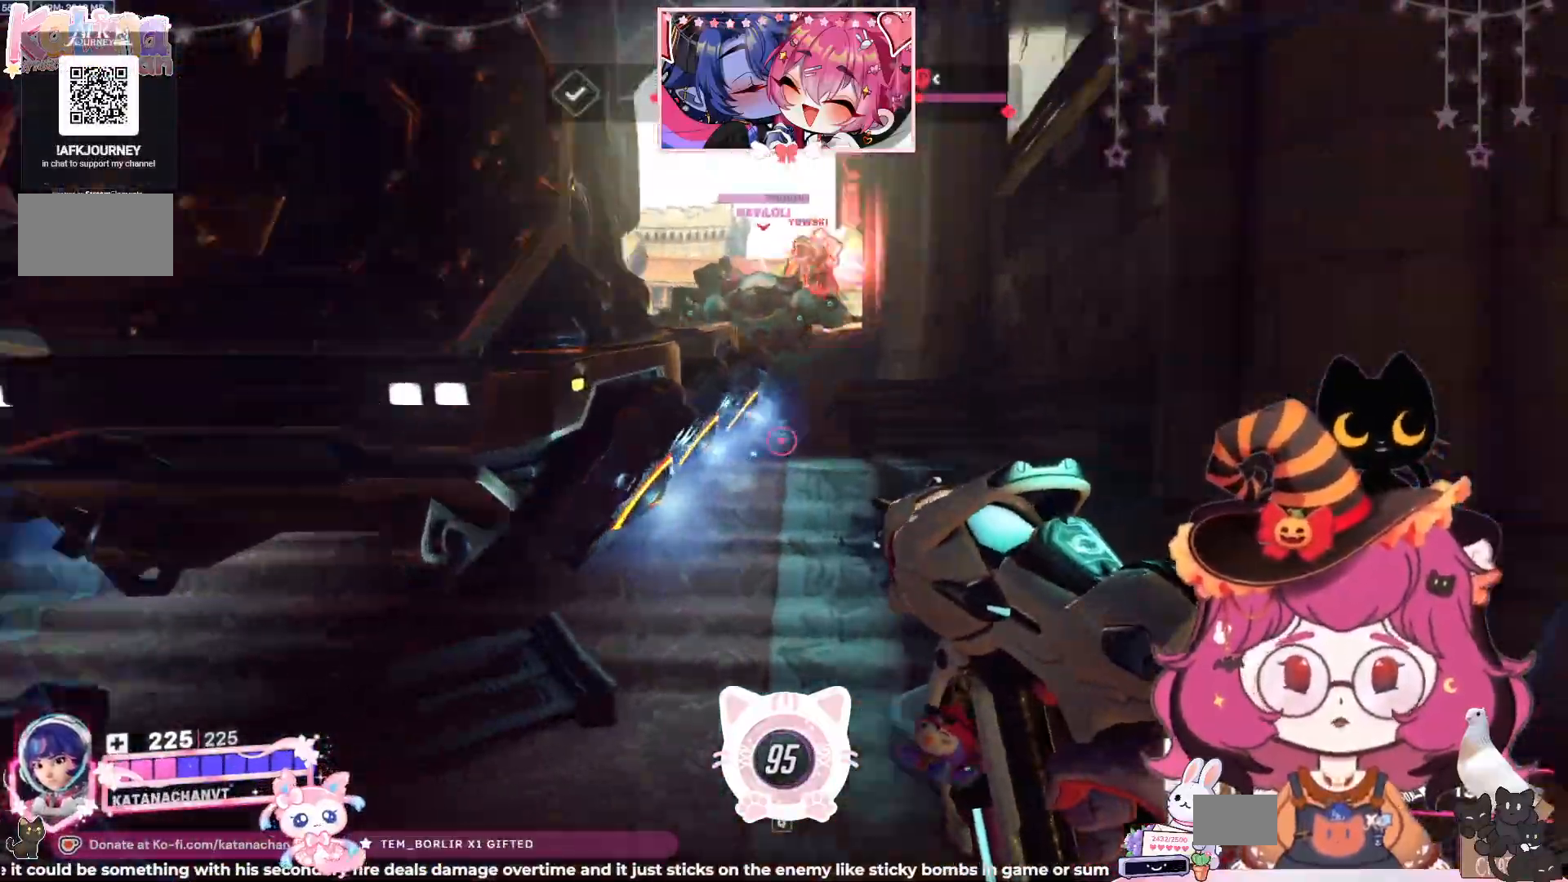
{"keys": ["d"], "mouse": [], "events": [[100, "e", "down"], [200, "e", "up"], [350, "w", "up"], [367, "d", "down"]]}
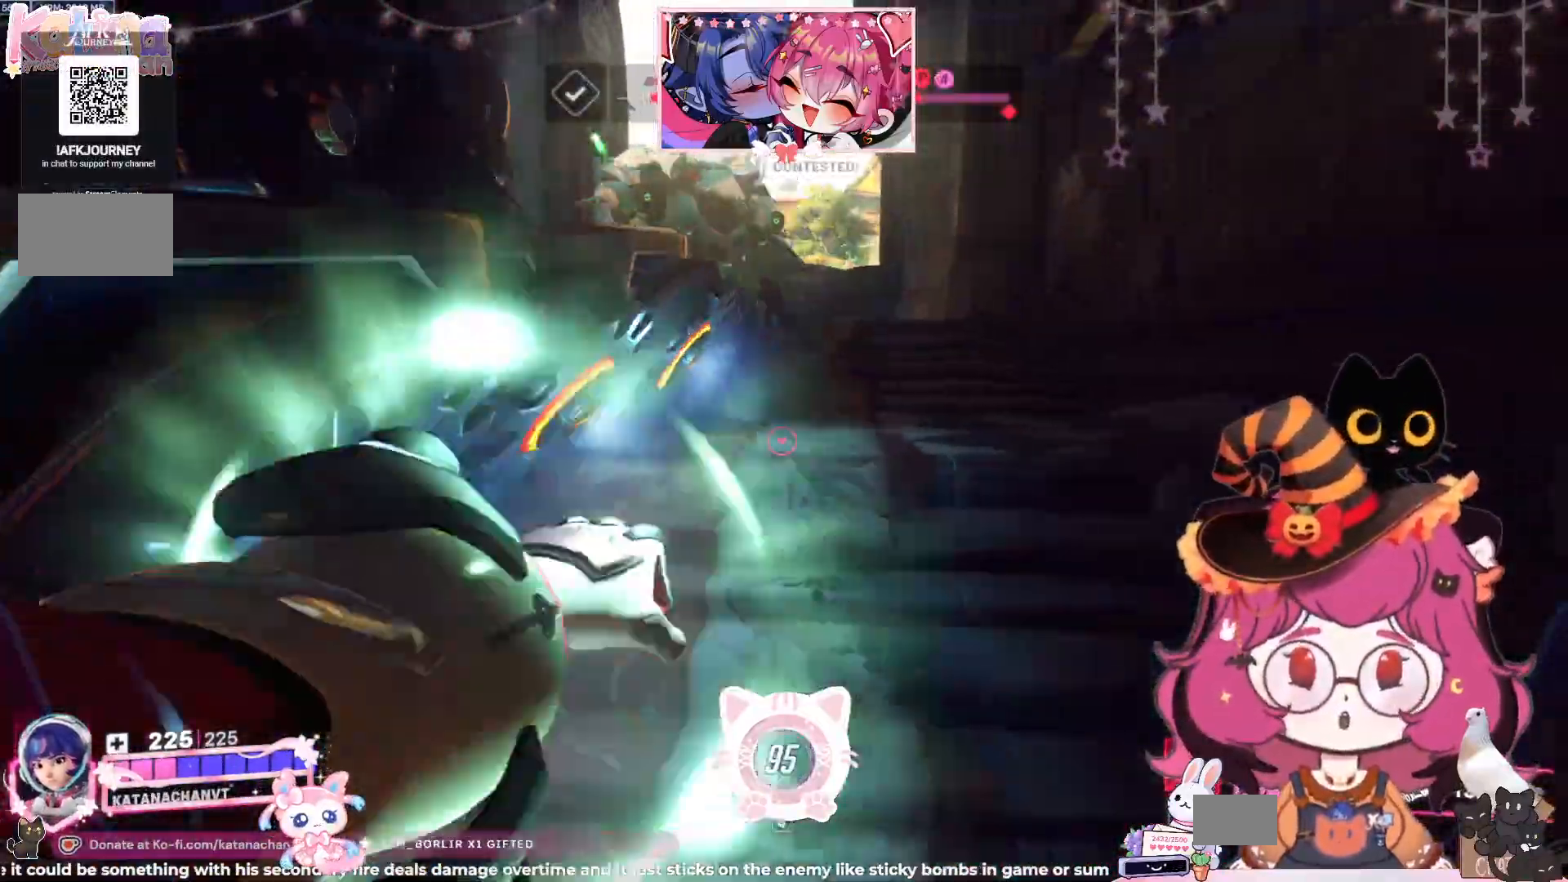
{"keys": ["a", "d", "s"], "mouse": [], "events": [[100, "s", "down"], [200, "a", "down"]]}
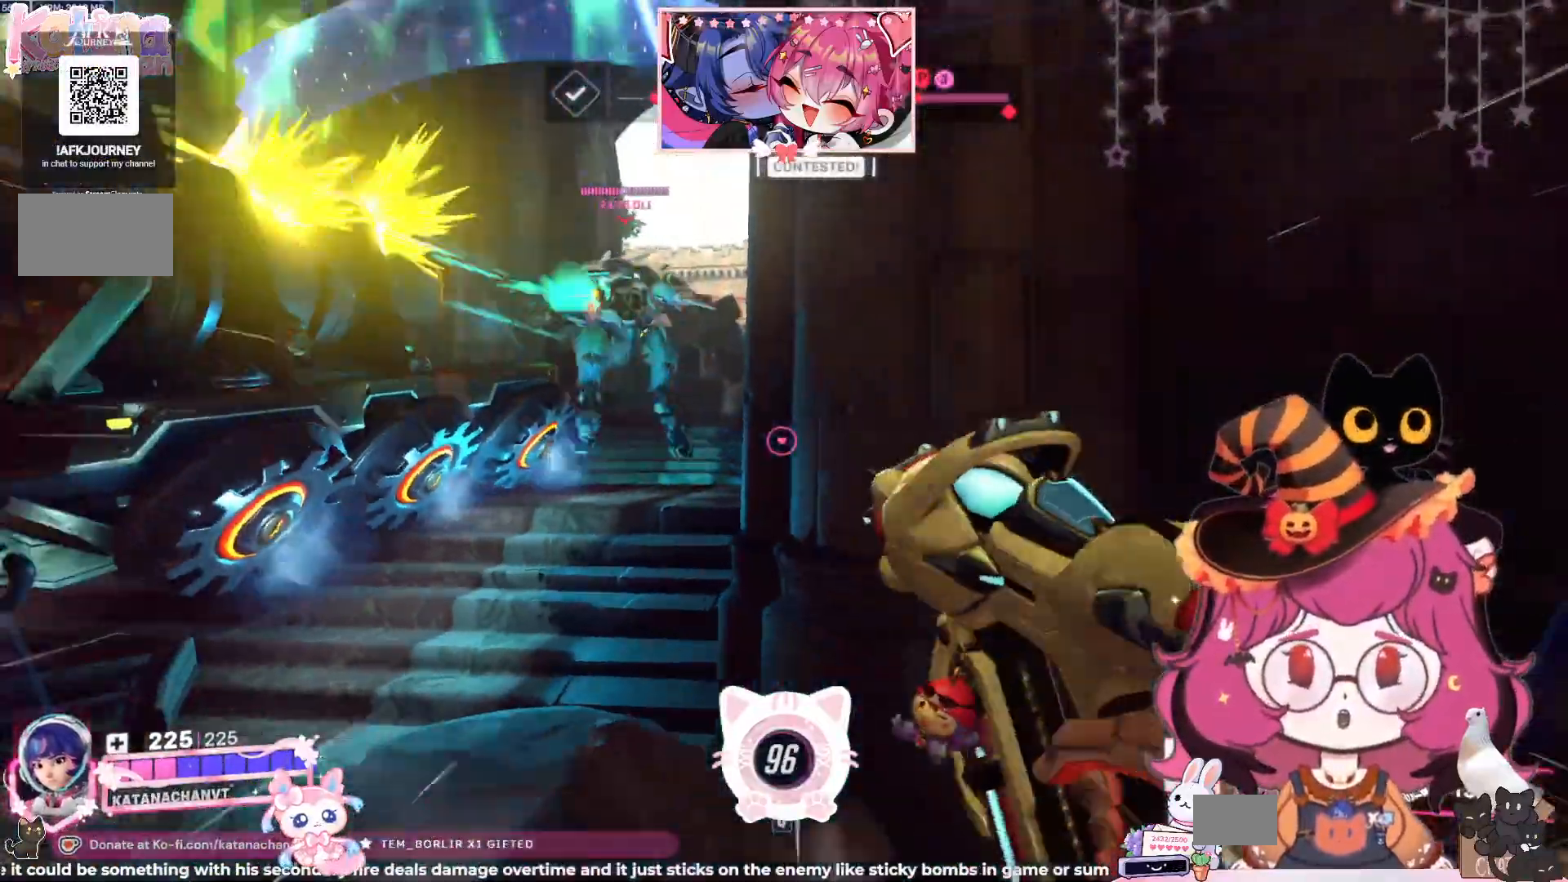
{"keys": ["d", "w"], "mouse": [], "events": [[34, "d", "up"], [100, "s", "up"], [434, "w", "down"], [484, "d", "down"], [500, "a", "up"]]}
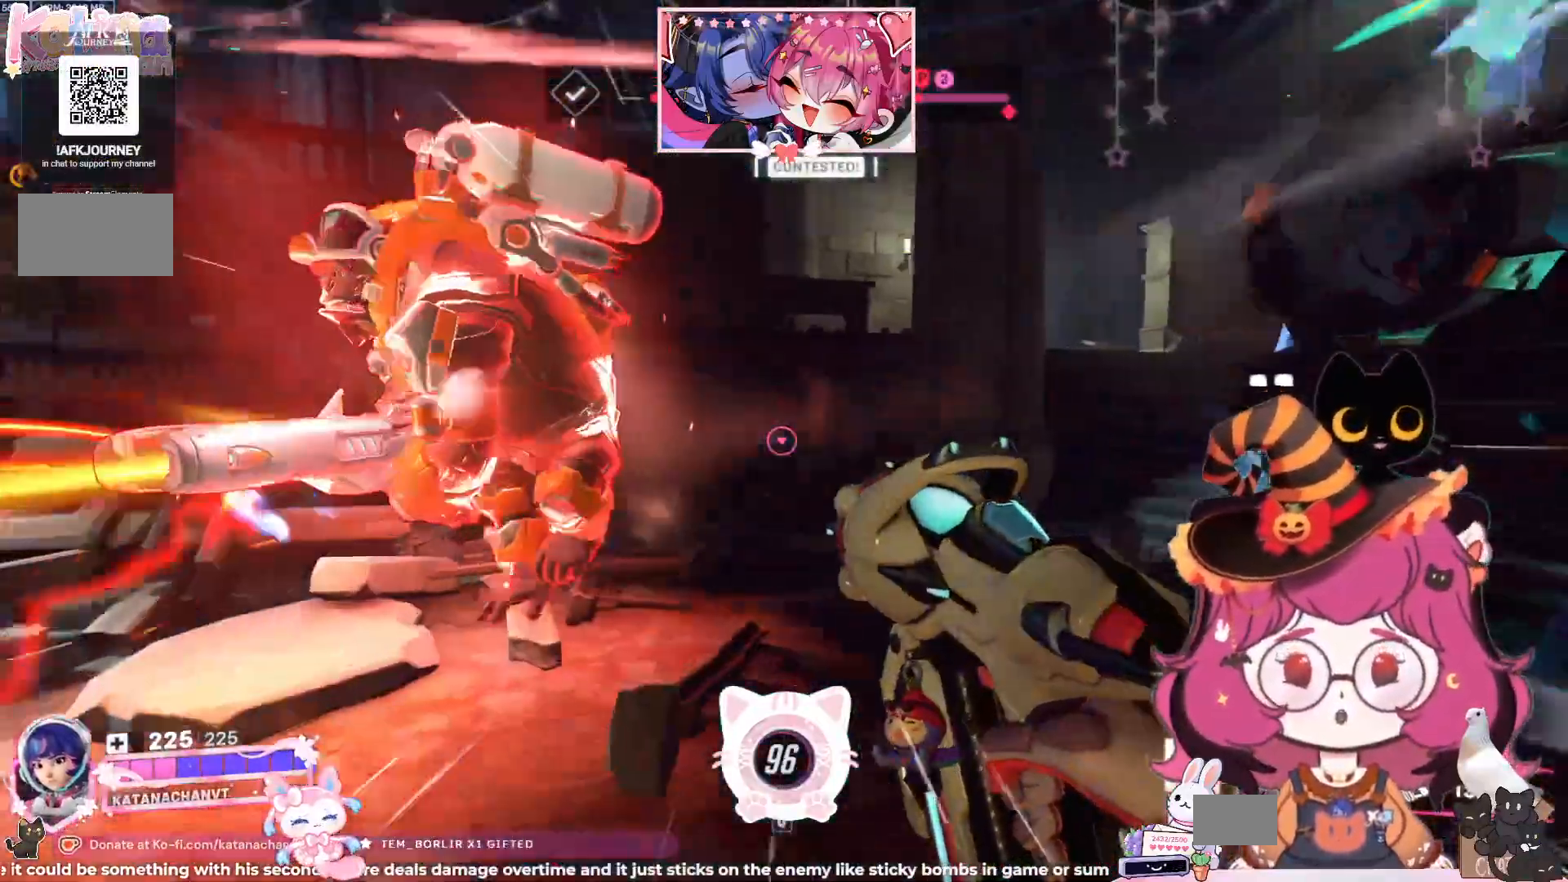
{"keys": ["d", "shift", "space", "w"], "mouse": [], "events": [[134, "shift", "down"], [134, "space", "down"], [284, "shift", "up"], [317, "space", "up"], [434, "space", "down"], [450, "shift", "down"]]}
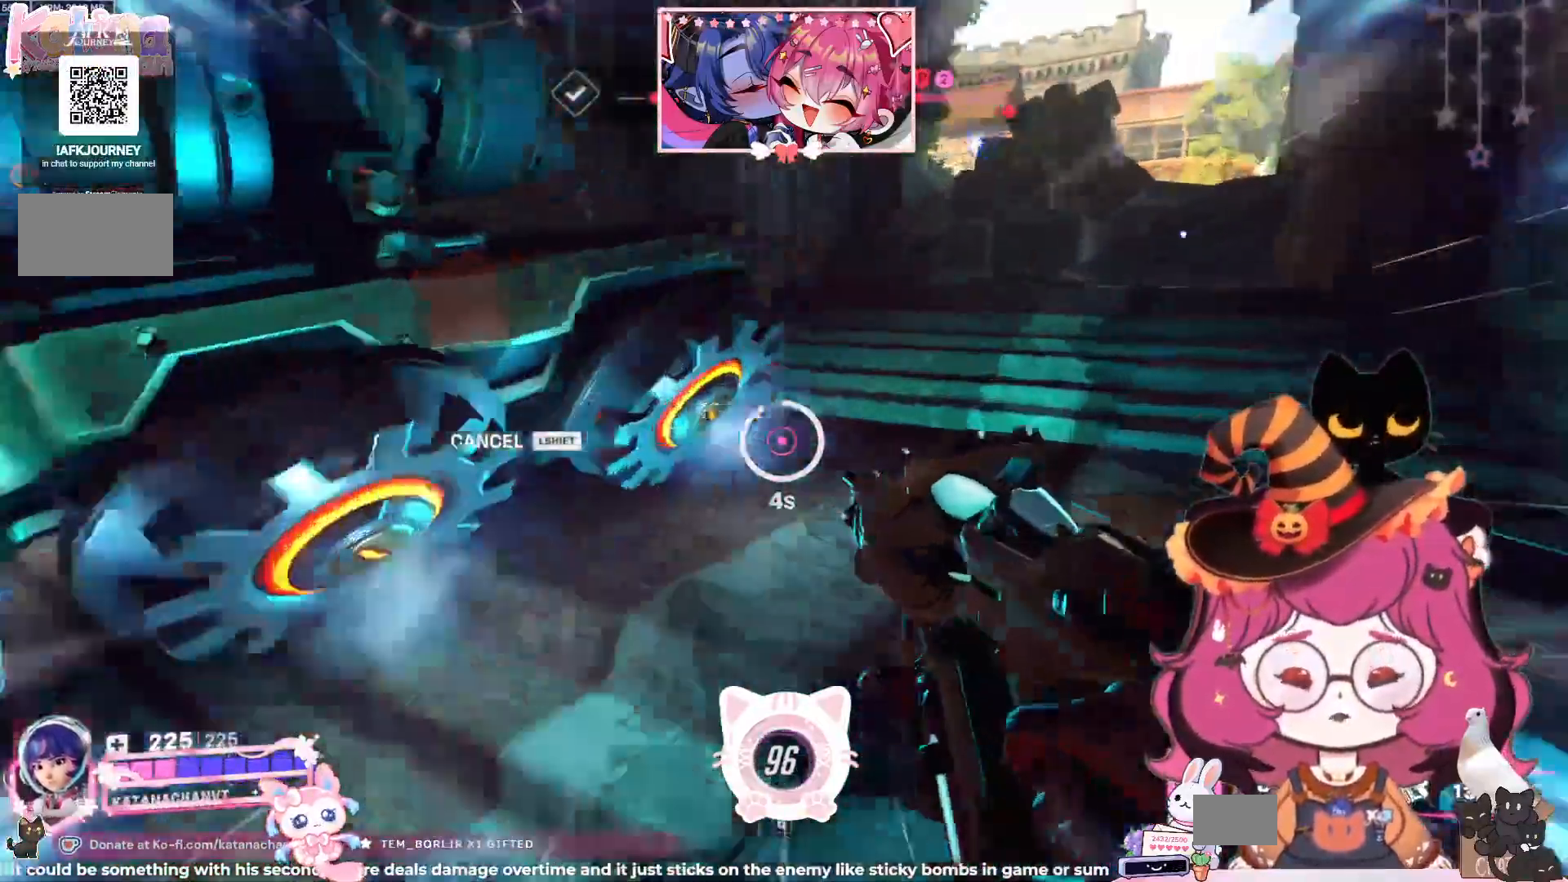
{"keys": ["d"], "mouse": []}
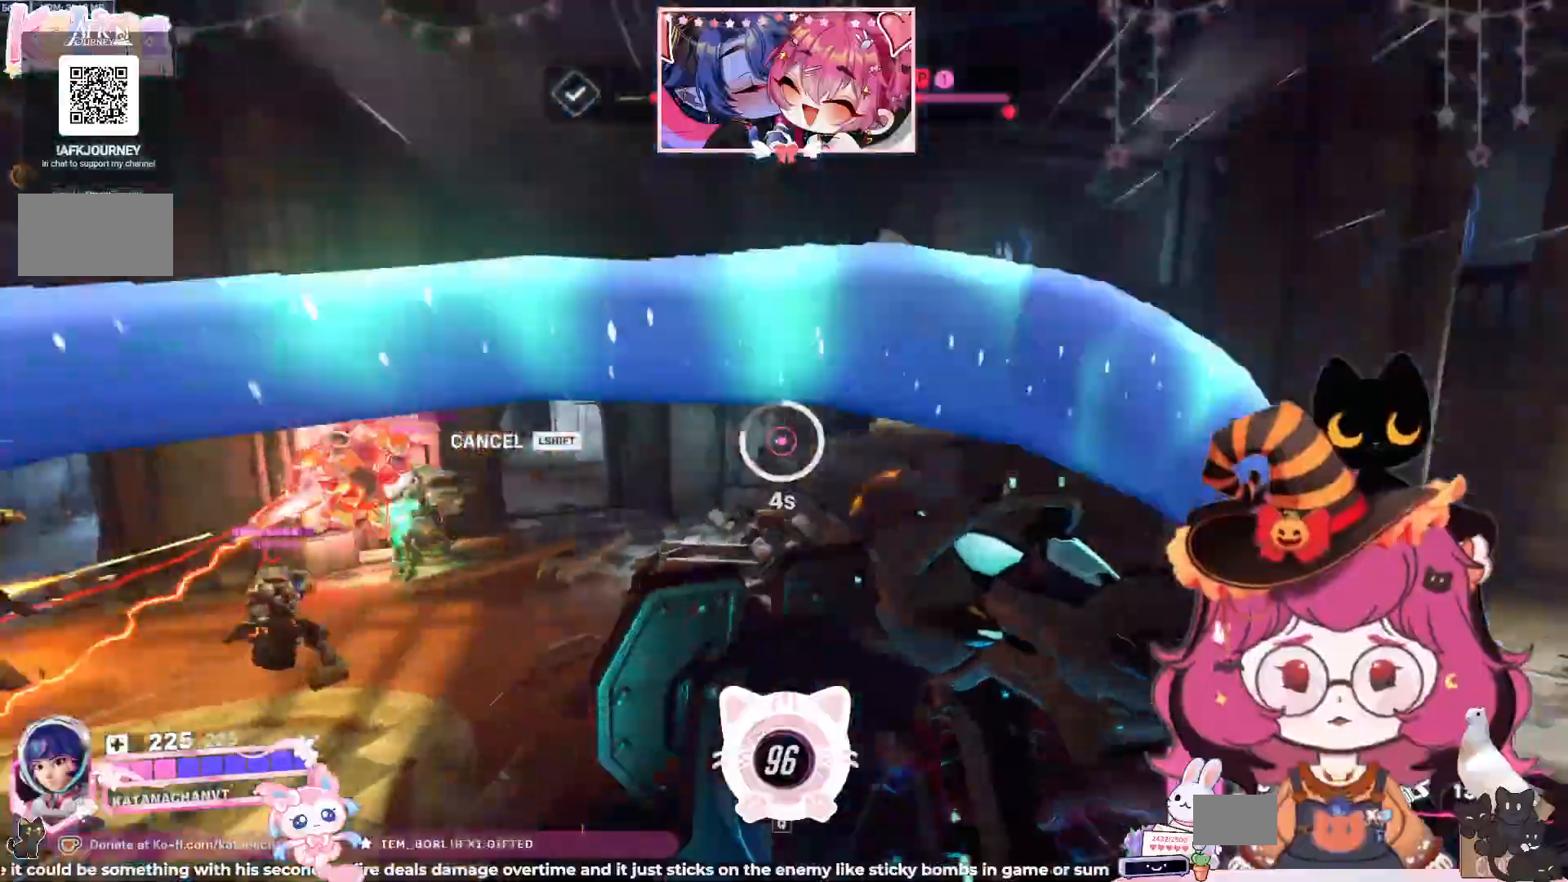
{"keys": ["d", "space", "w"], "mouse": [], "events": [[117, "mouse_right", "down"], [250, "mouse_right", "up"], [284, "w", "down"], [384, "space", "down"]]}
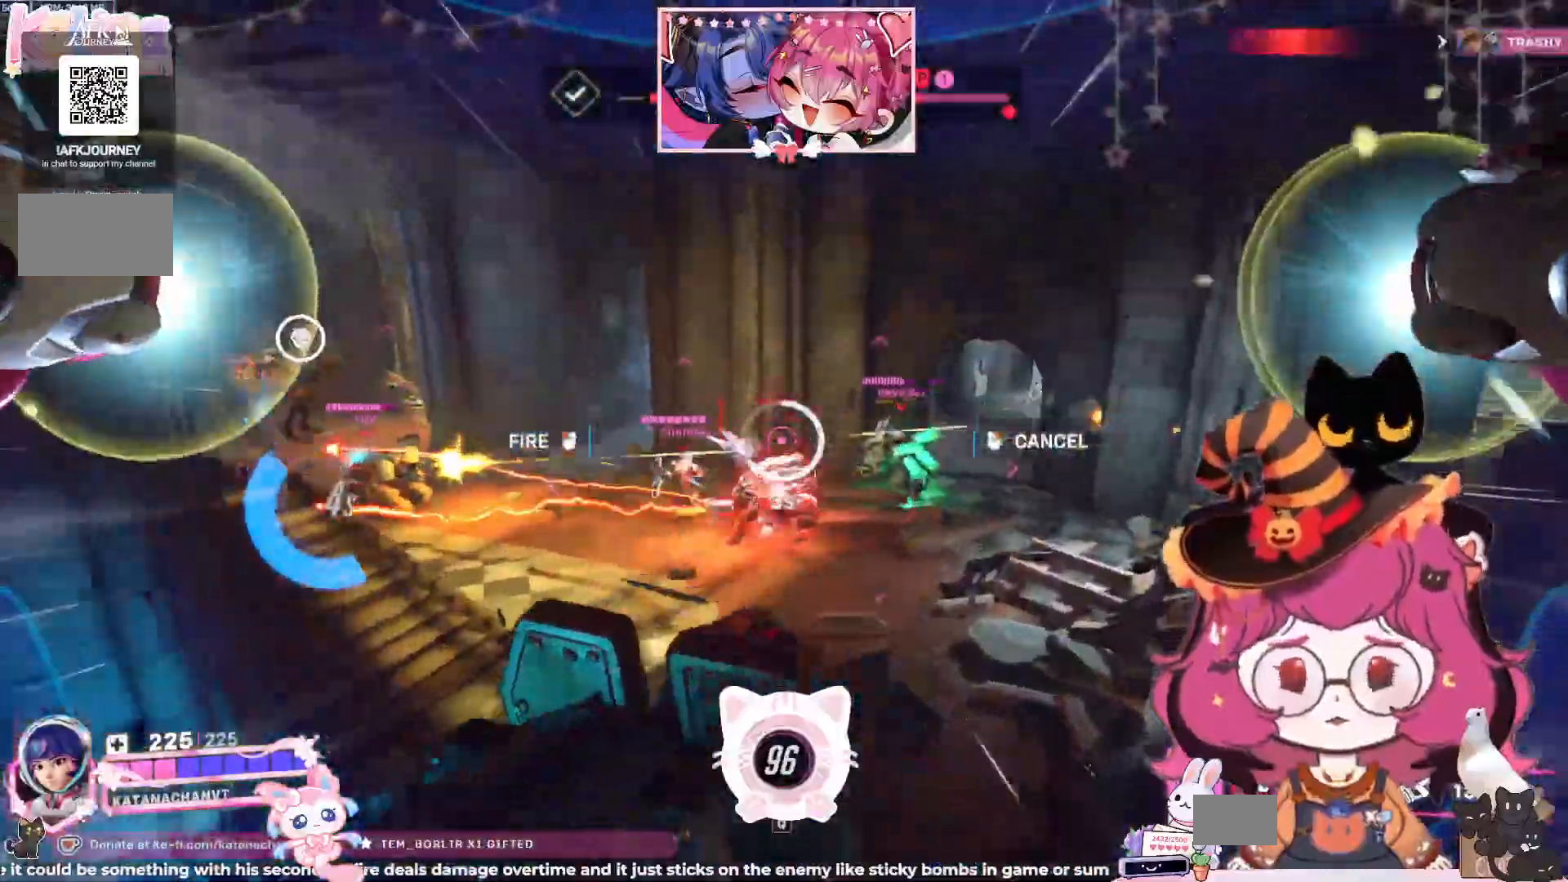
{"keys": ["d", "space", "w"], "mouse": [], "events": []}